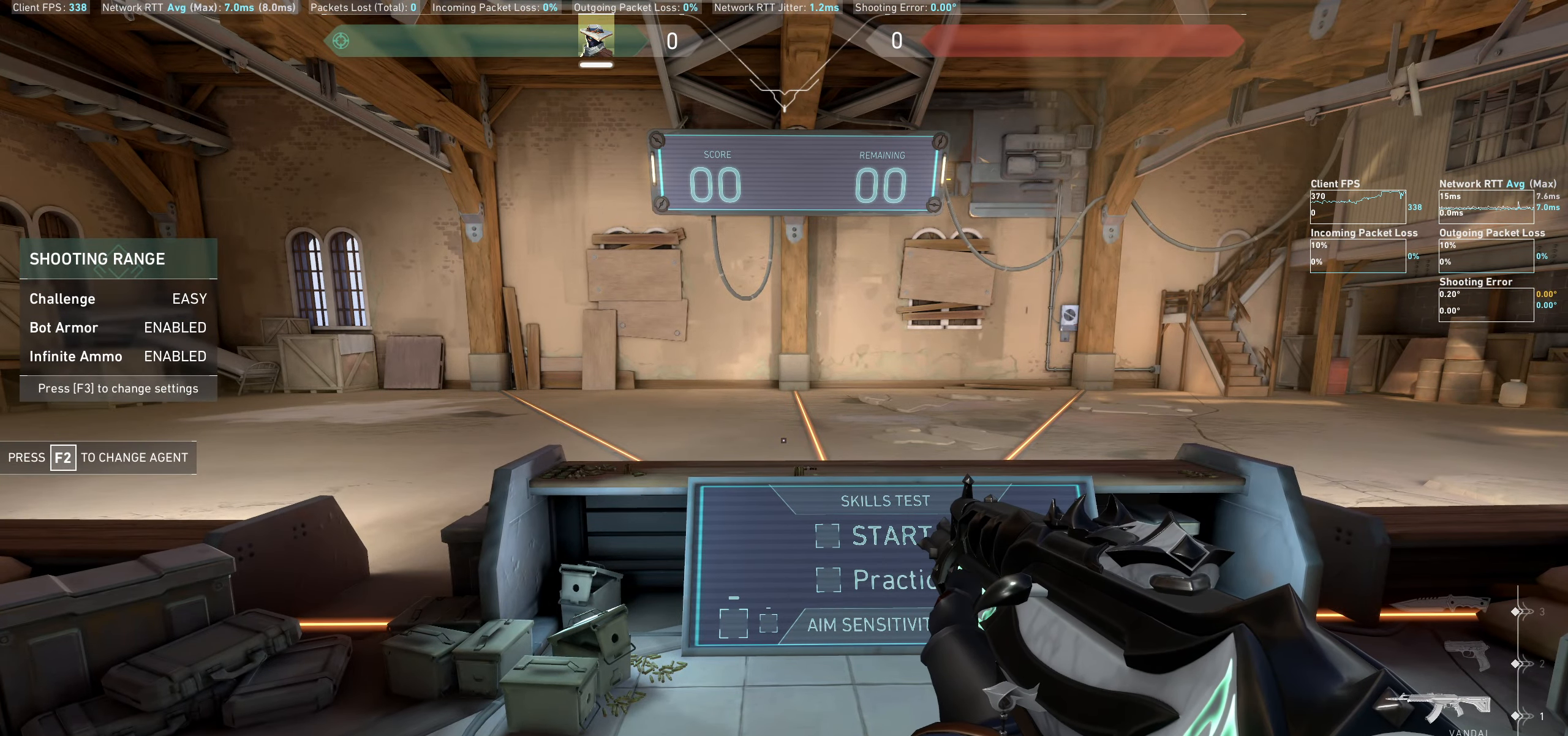
Gameplay with keyboard and mouse; each line is a JSON object with the keys and mouse buttons held at the frame after it. "events" lists presses ("down") and releases ("up") of "a", "ctrl", "d", "e", "q", "s", "shift", "space", "w", "mouse_left", "mouse_wheel" and "mouse_right" between this image and that frame as [ms after this image, input, new state], when the widget could be followed in between. "mouse_left", "mouse_wheel", "mouse_right" = the "left", "wheel", "right" buttons of the "mouse" list. No other keys are recorded. "wheel" means that the mouse wheel is clicked or scrolled. Mouse movement is not recorded.
{"keys": [], "mouse": [], "events": []}
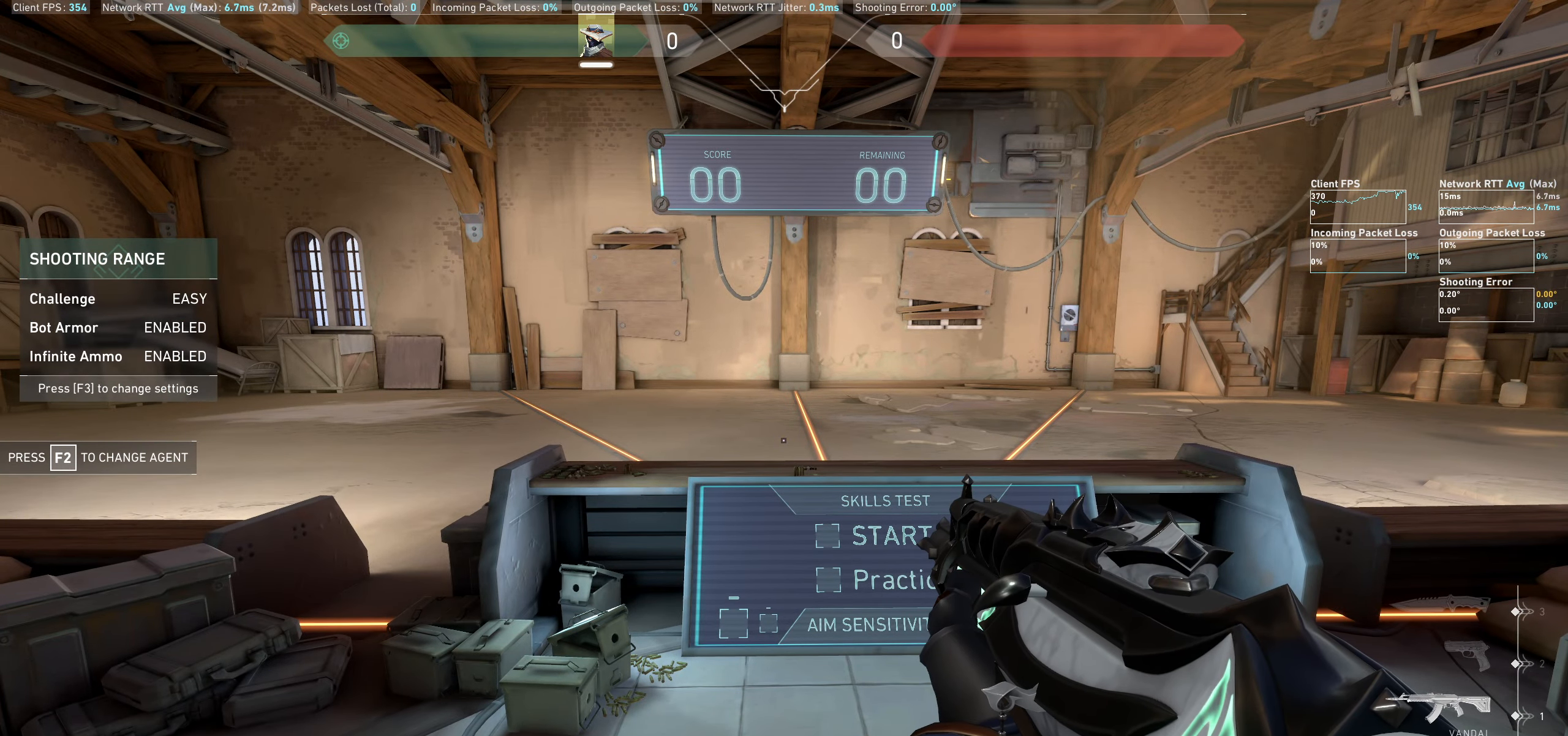
{"keys": [], "mouse": [], "events": []}
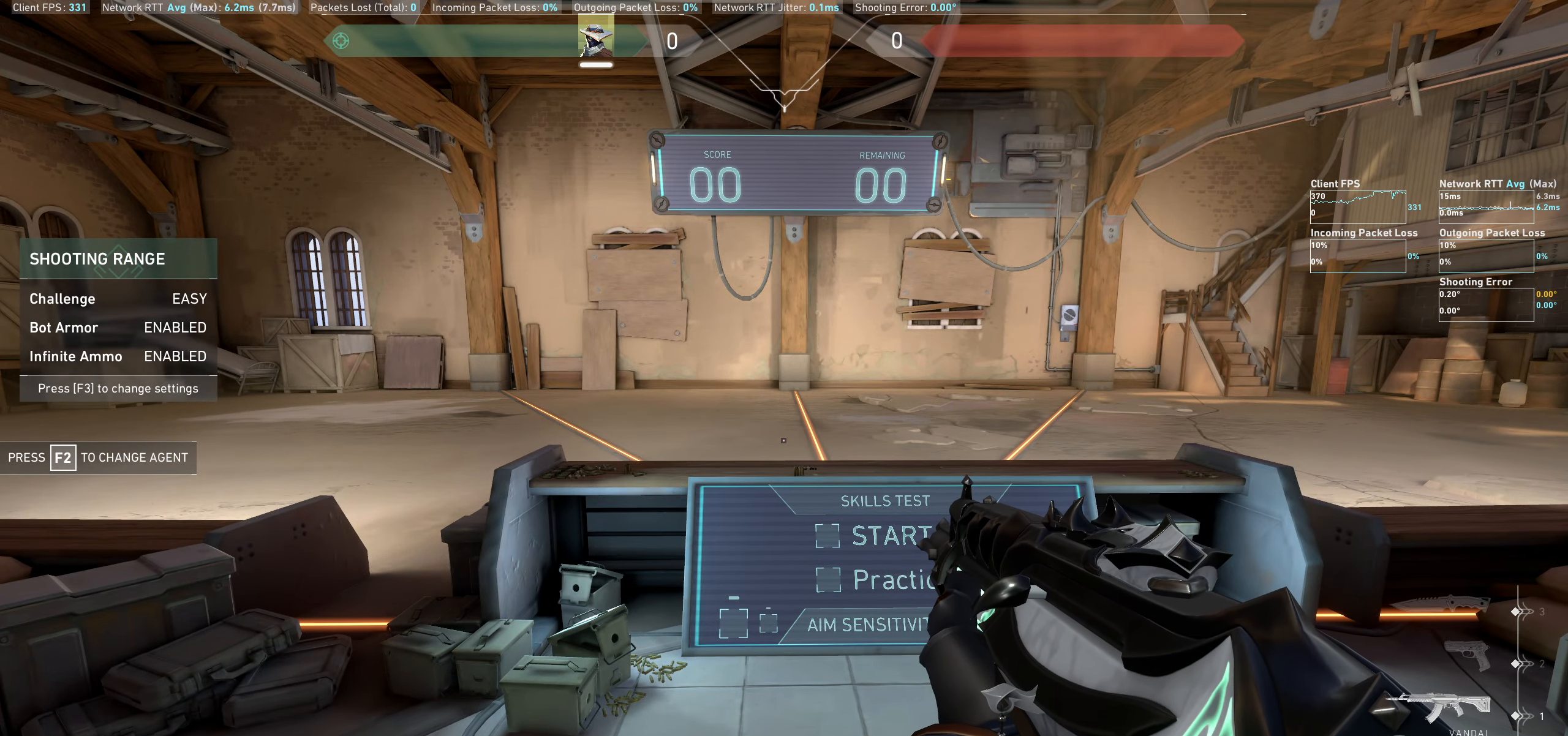
{"keys": [], "mouse": [], "events": []}
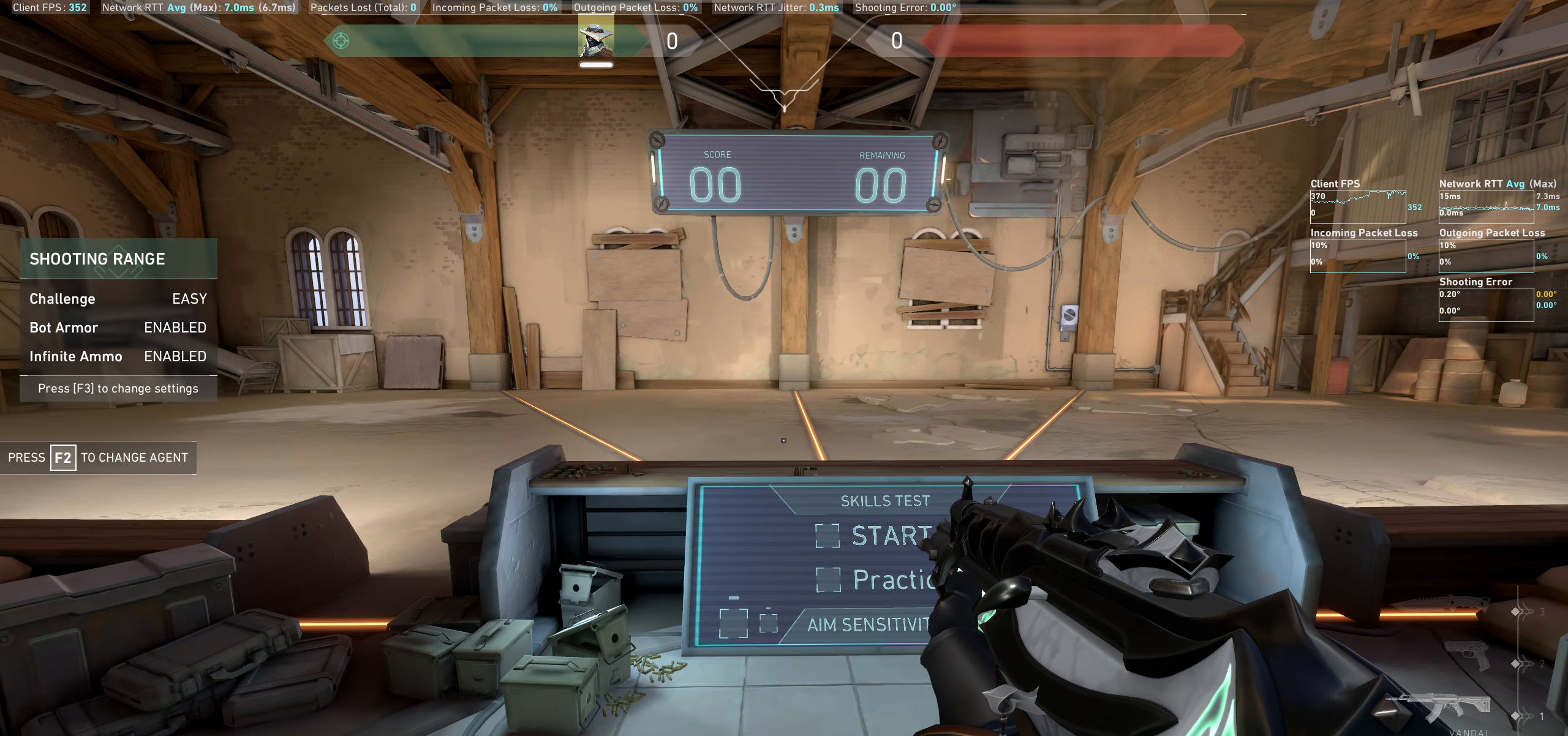
{"keys": [], "mouse": [], "events": []}
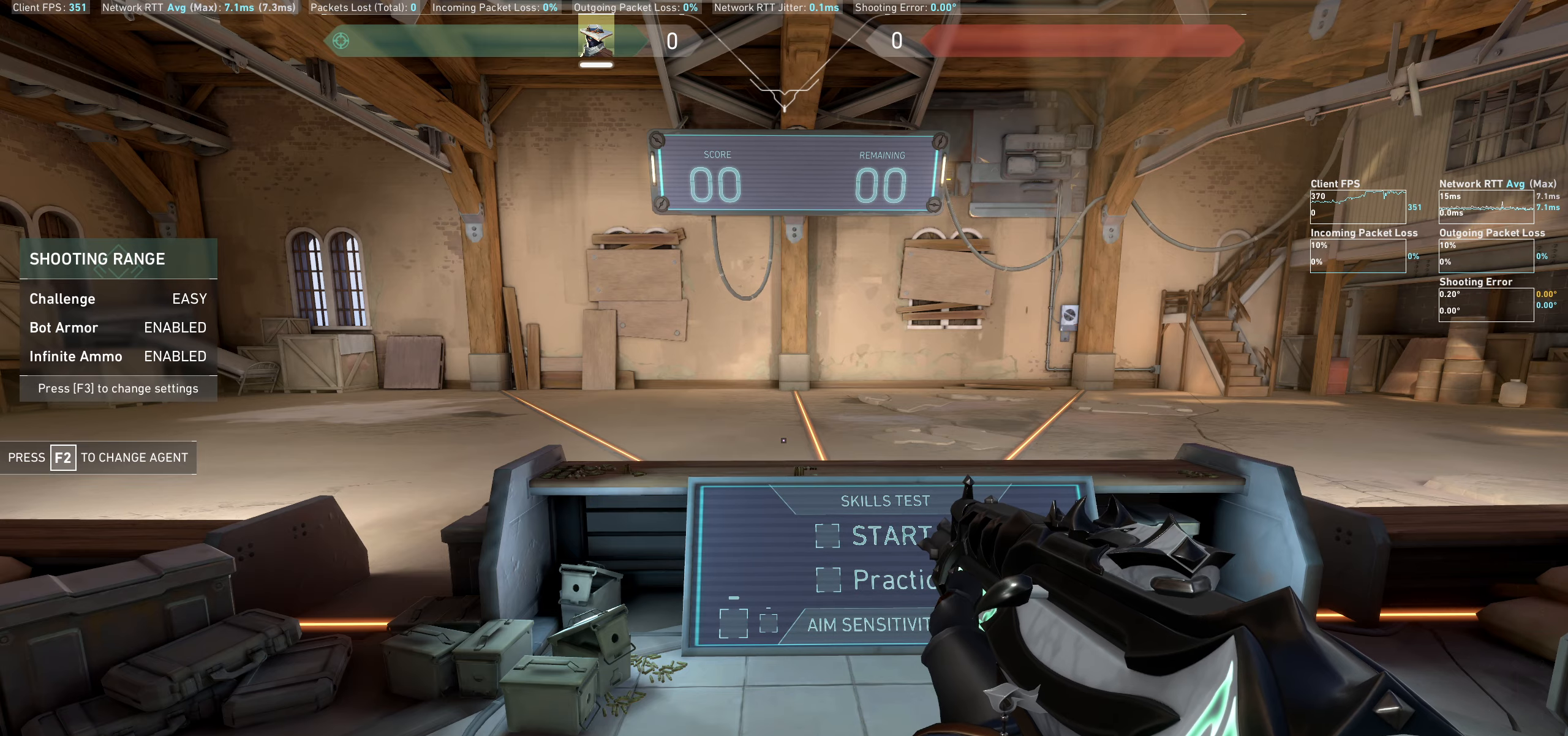
{"keys": [], "mouse": [], "events": []}
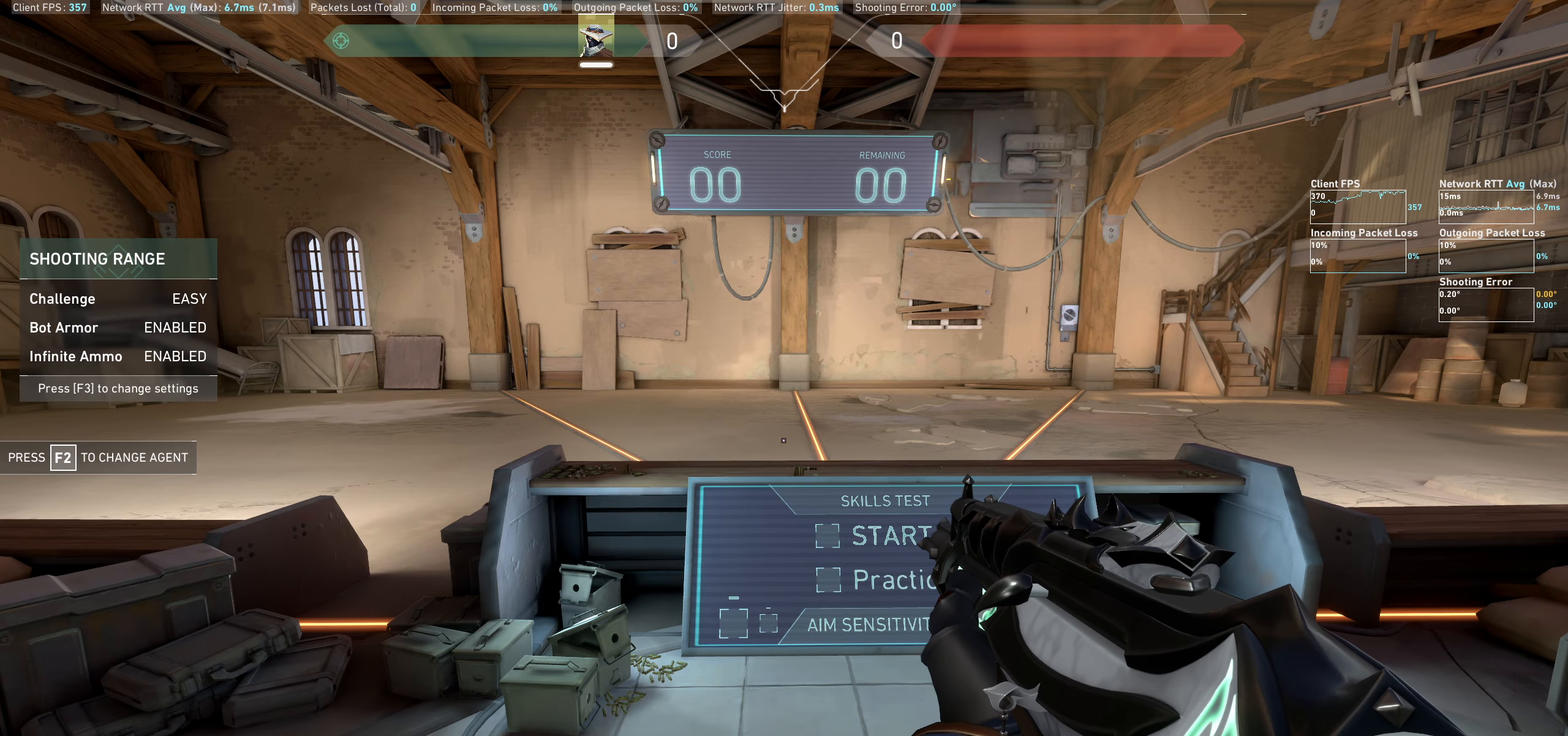
{"keys": [], "mouse": [], "events": [[83, "mouse_left", "down"], [183, "mouse_left", "up"]]}
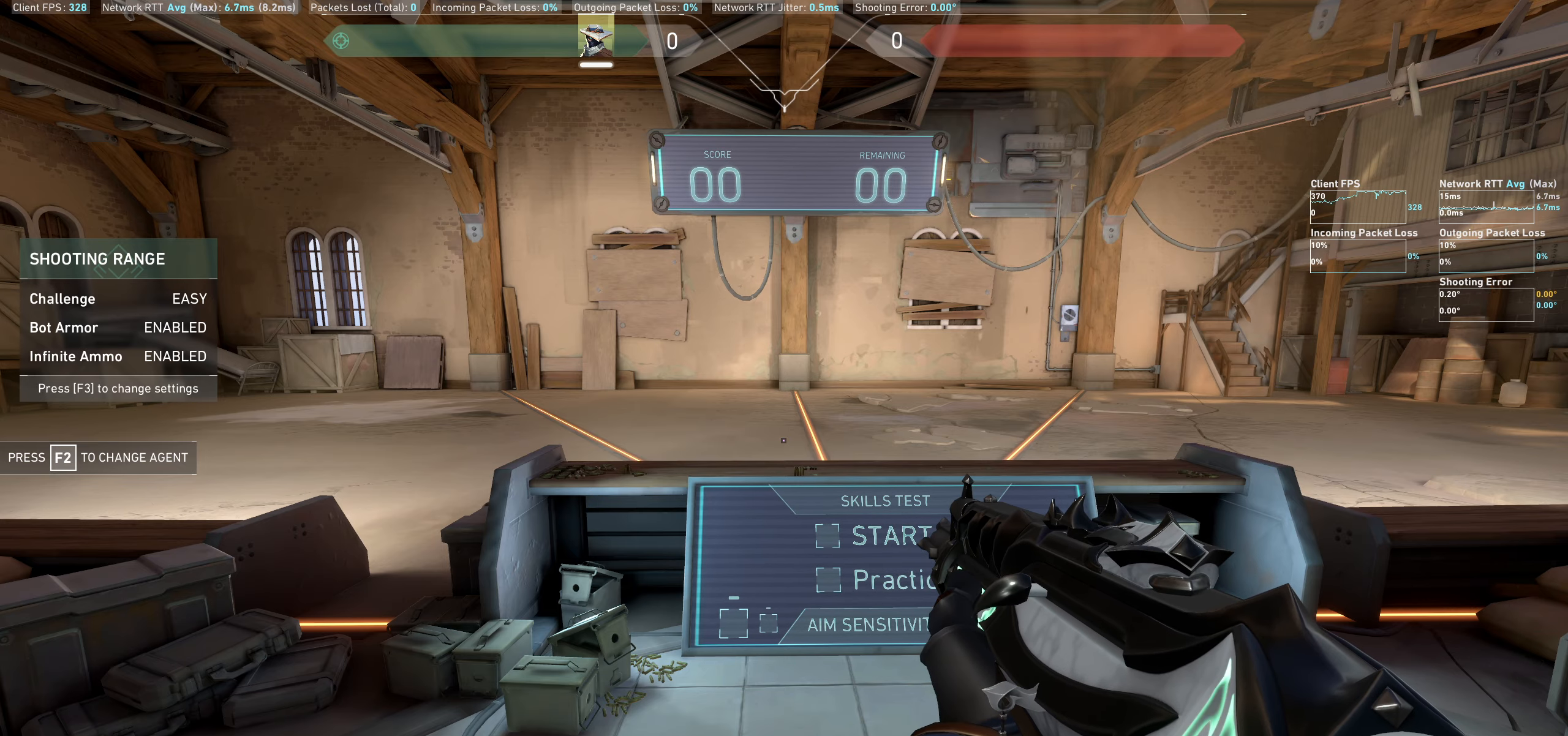
{"keys": [], "mouse": [], "events": []}
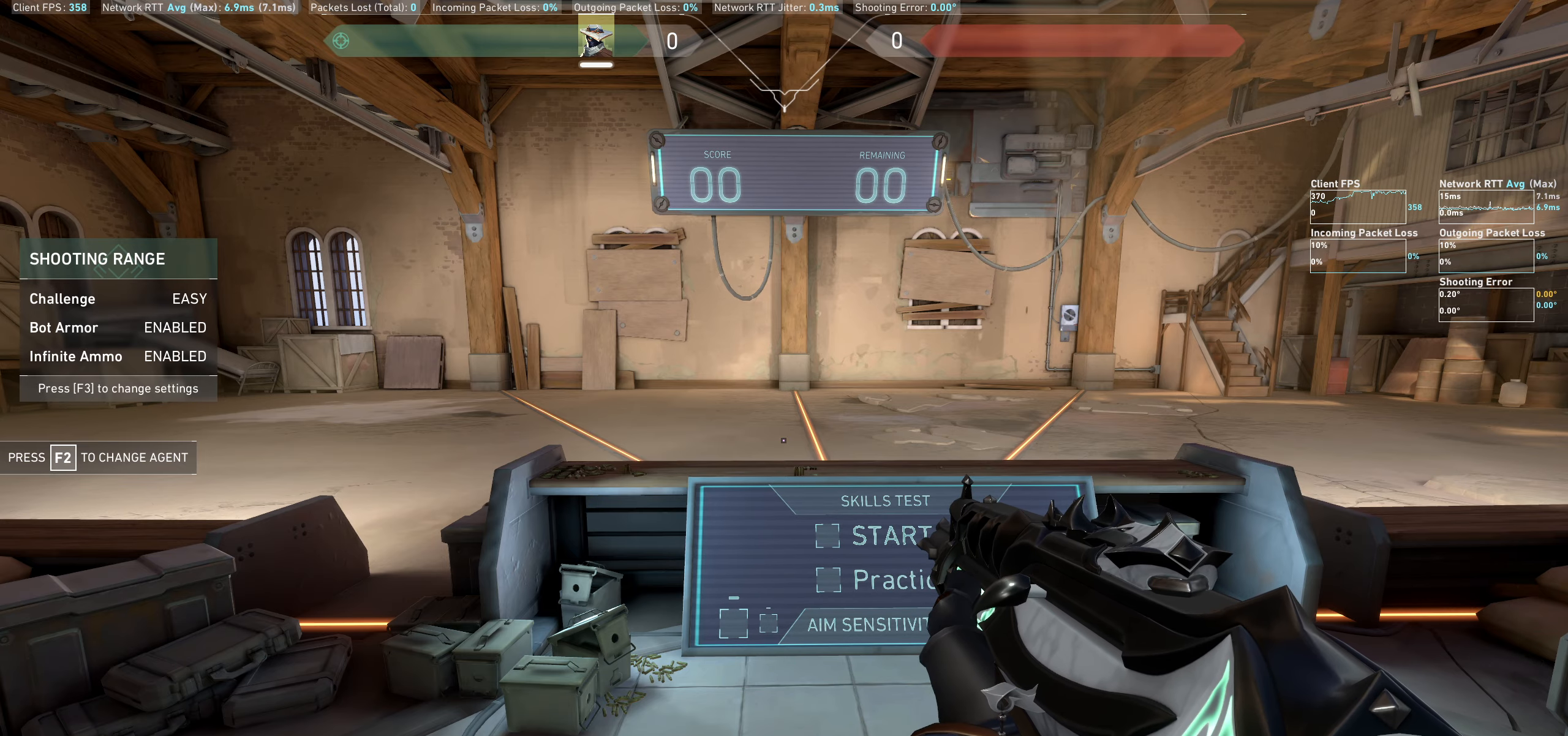
{"keys": [], "mouse": [], "events": []}
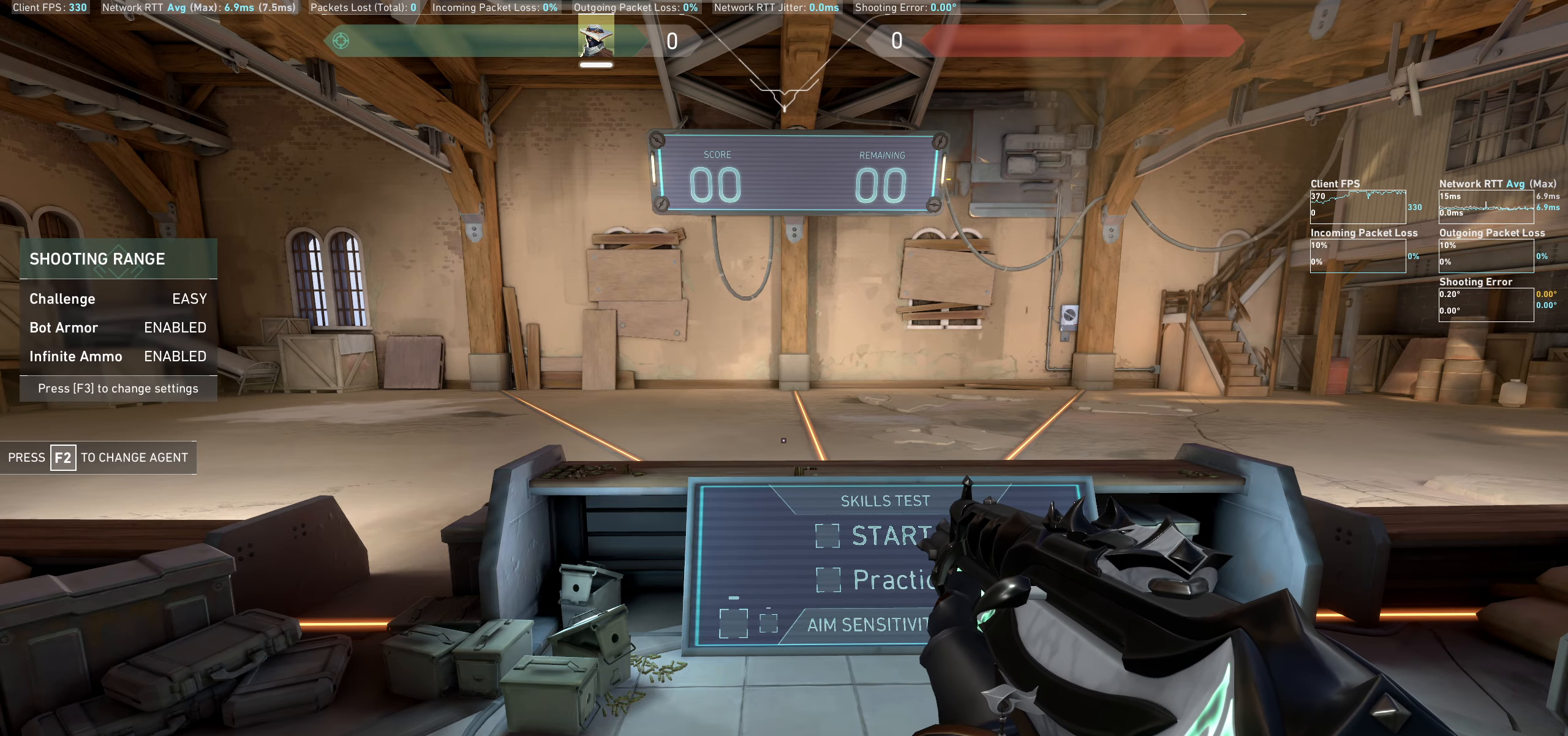
{"keys": [], "mouse": [], "events": []}
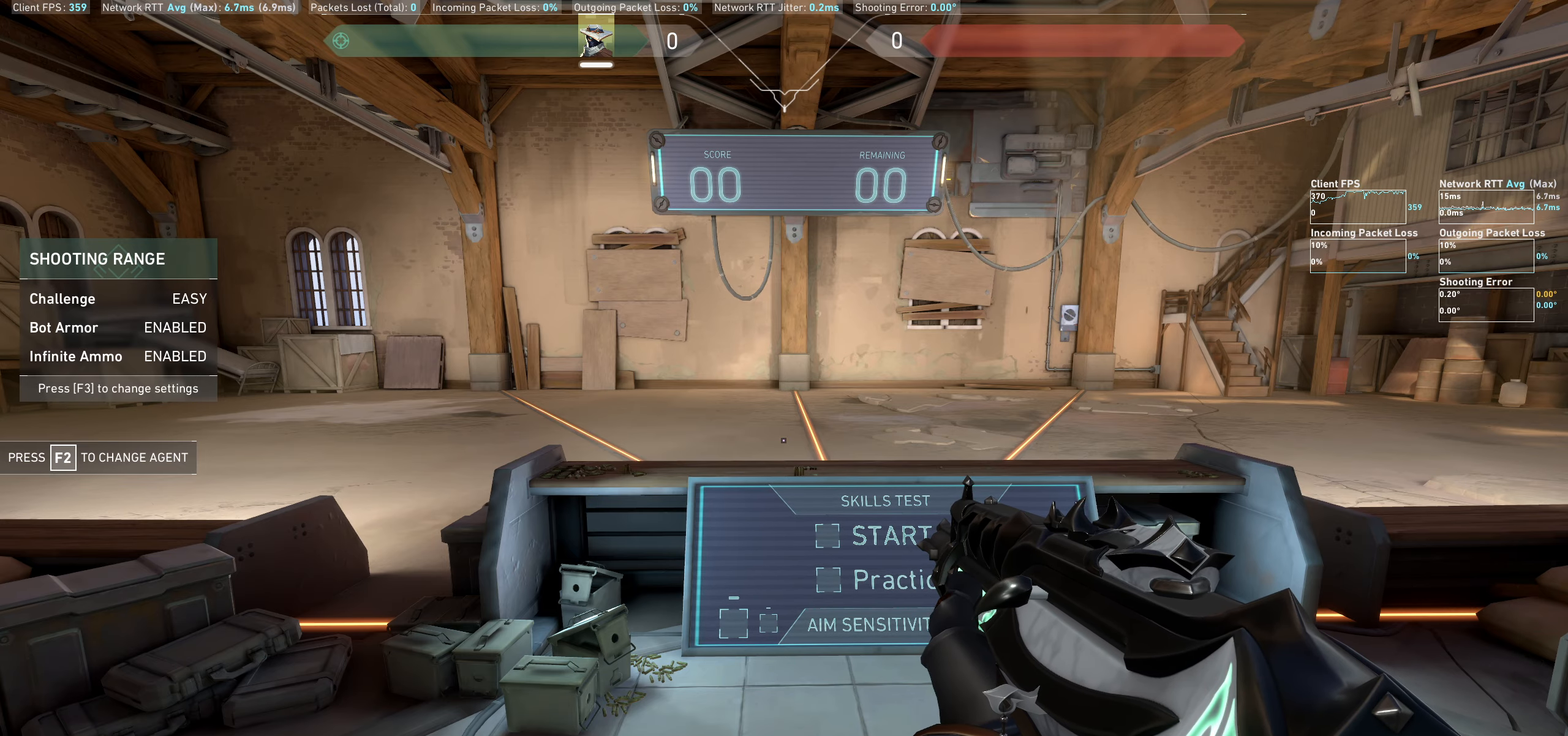
{"keys": ["d"], "mouse": [], "events": [[383, "d", "down"]]}
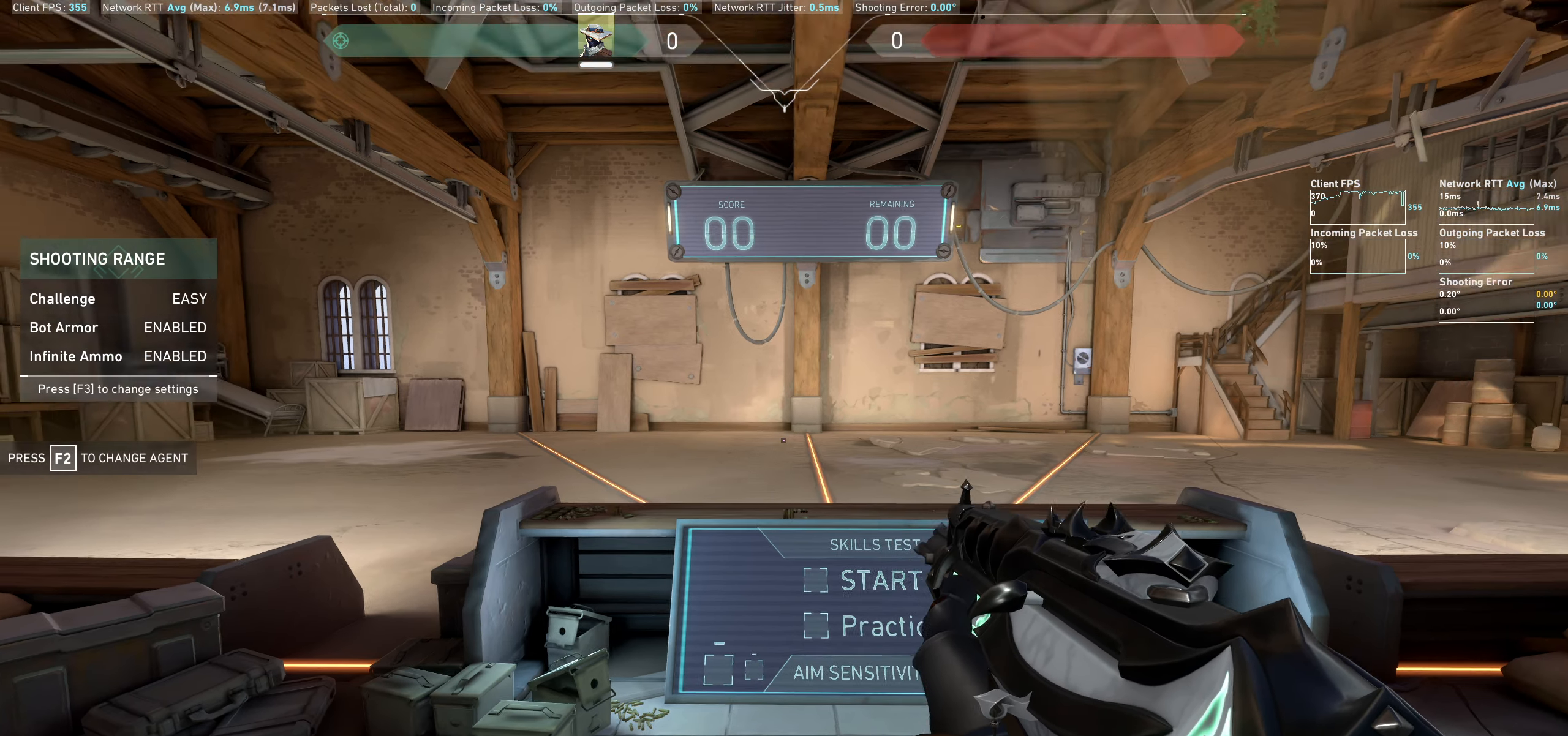
{"keys": ["a"], "mouse": [], "events": [[83, "d", "up"], [333, "a", "down"]]}
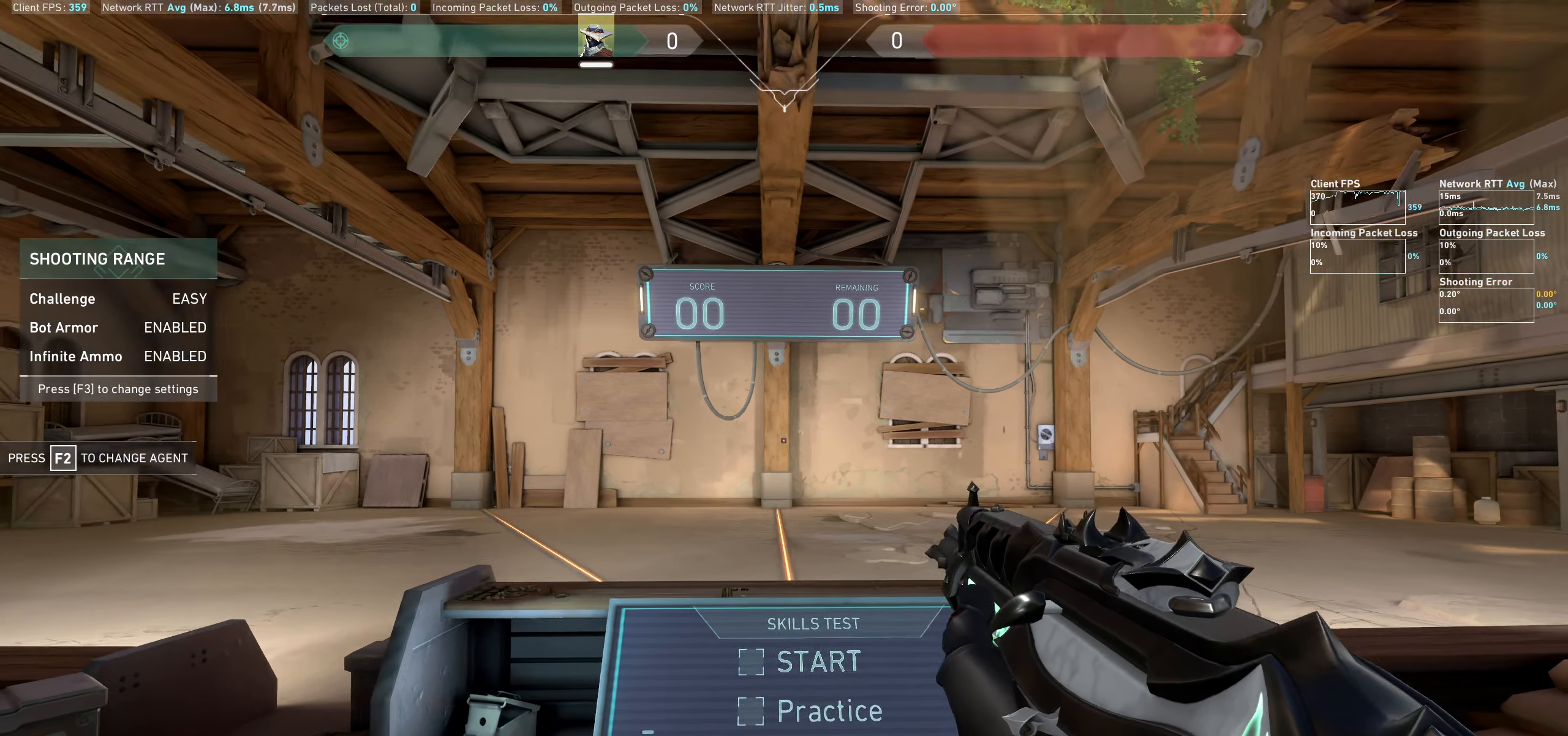
{"keys": ["s"], "mouse": [], "events": [[67, "a", "up"], [233, "s", "down"]]}
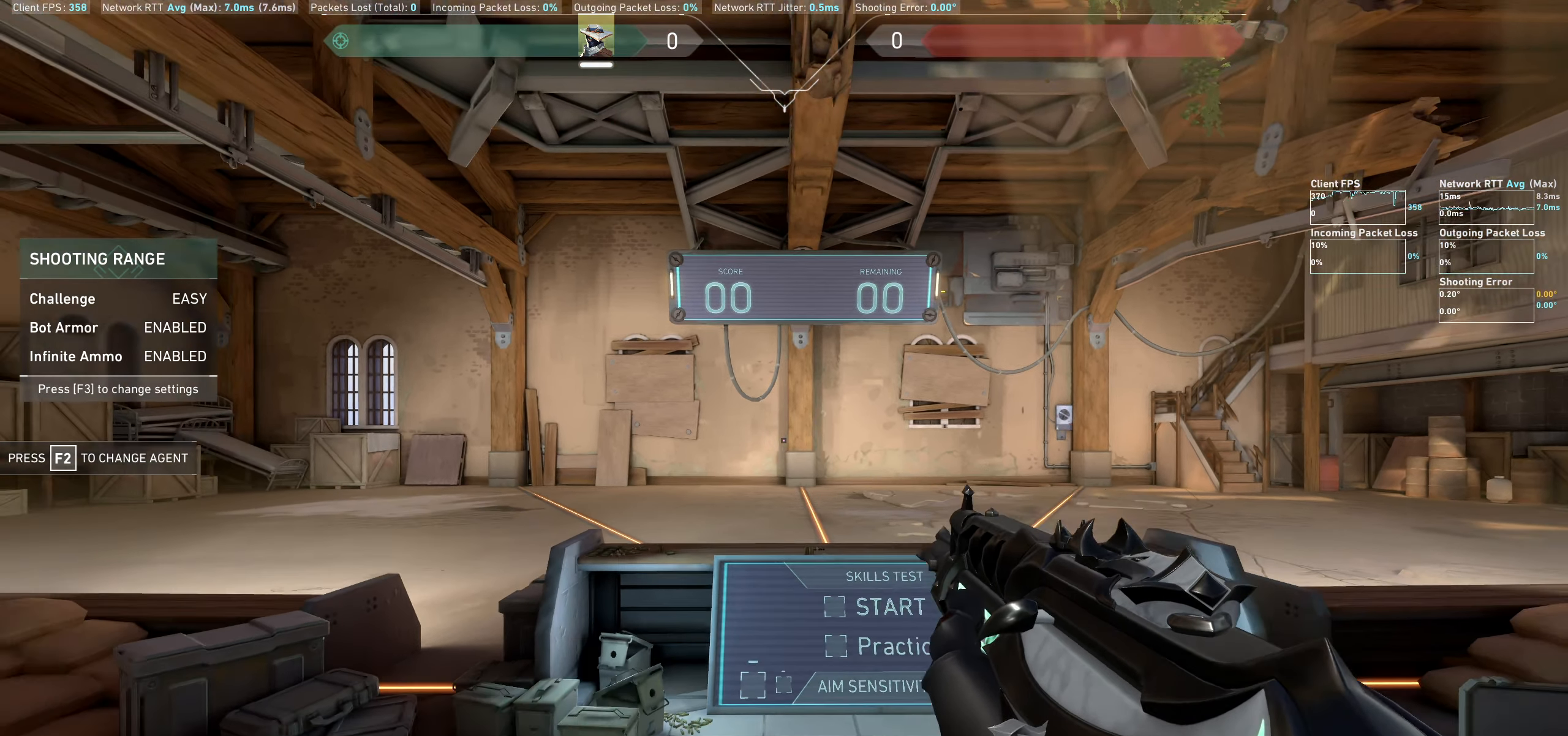
{"keys": [], "mouse": [], "events": [[33, "s", "up"], [167, "d", "down"], [483, "d", "up"]]}
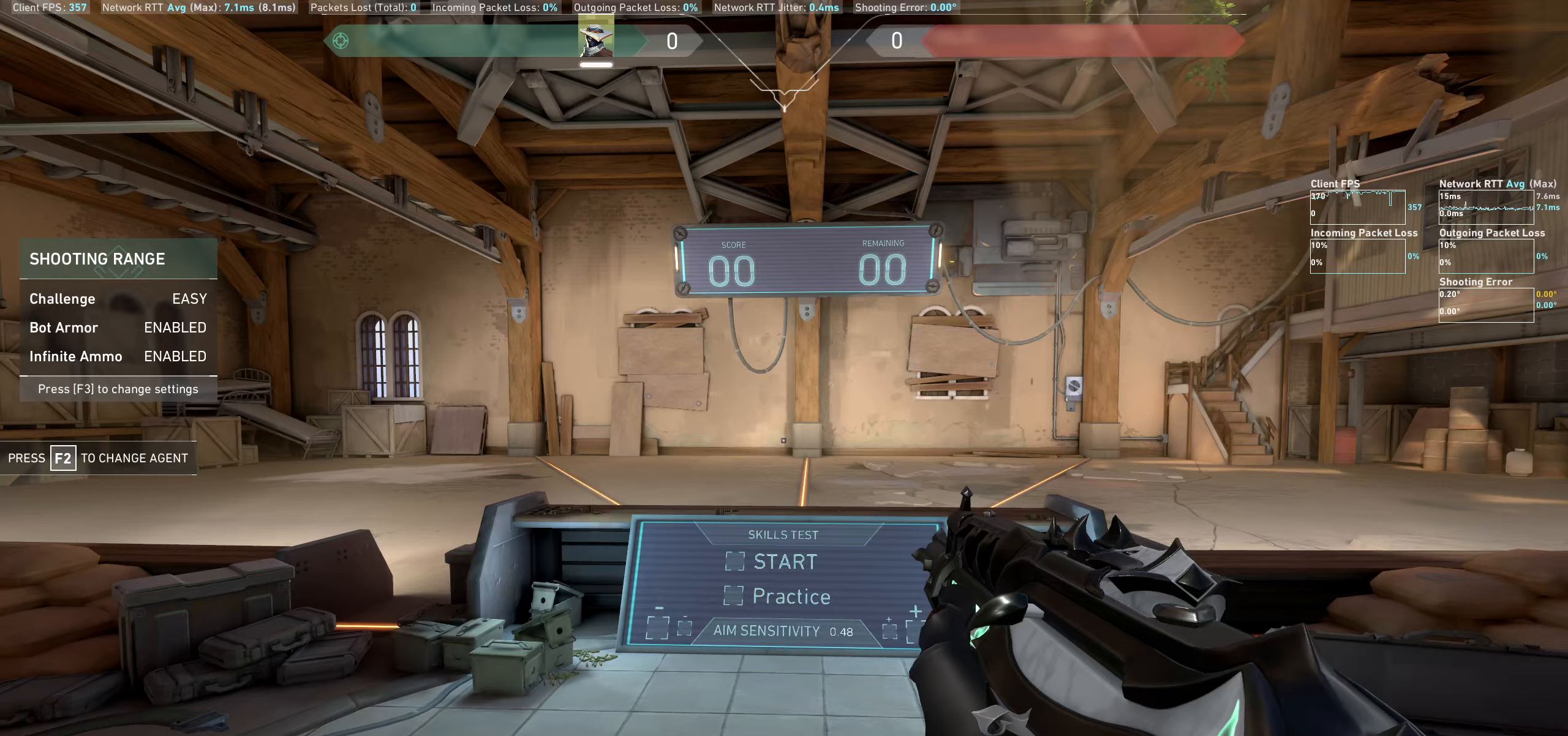
{"keys": [], "mouse": [], "events": [[117, "a", "down"], [433, "a", "up"]]}
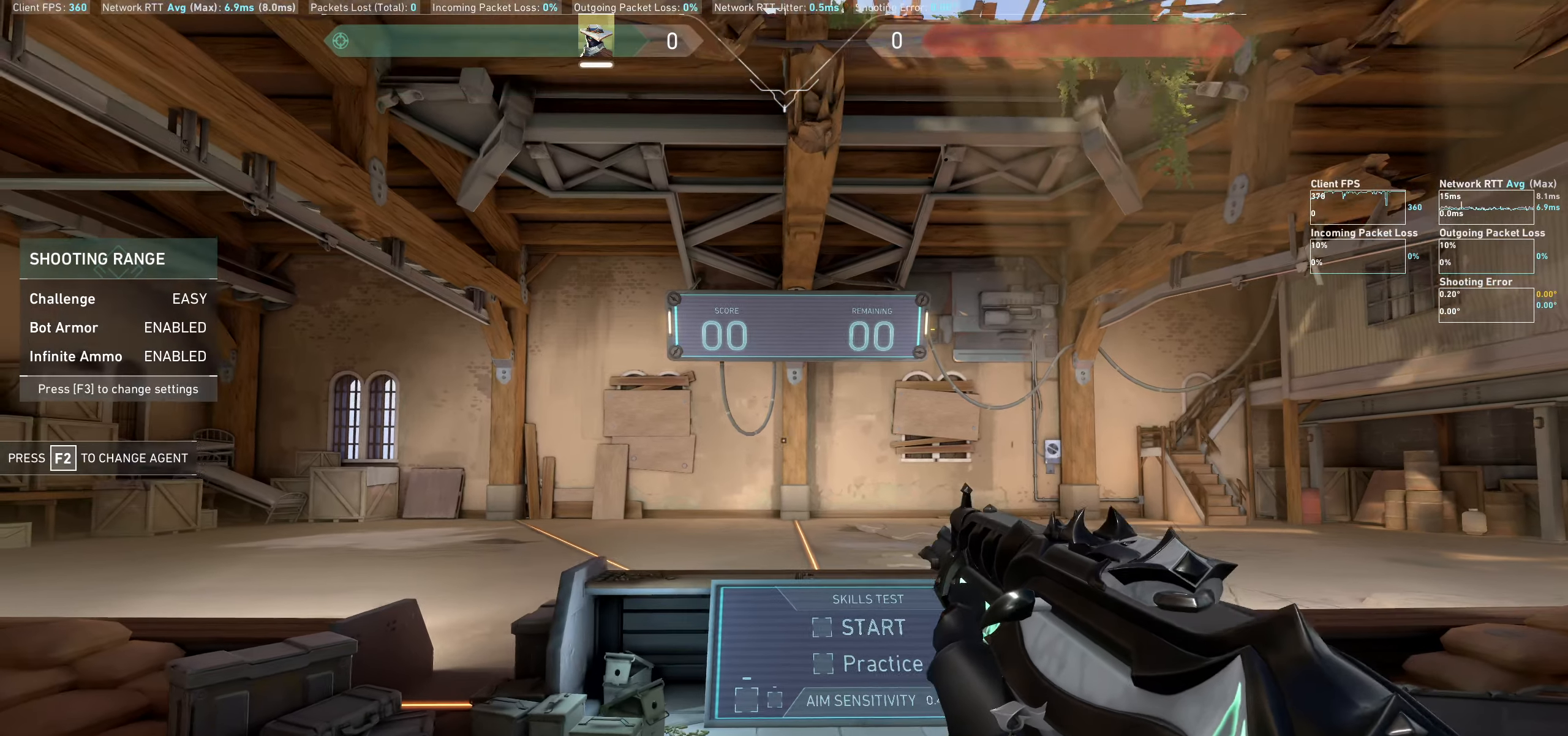
{"keys": [], "mouse": [], "events": [[133, "d", "down"], [333, "d", "up"]]}
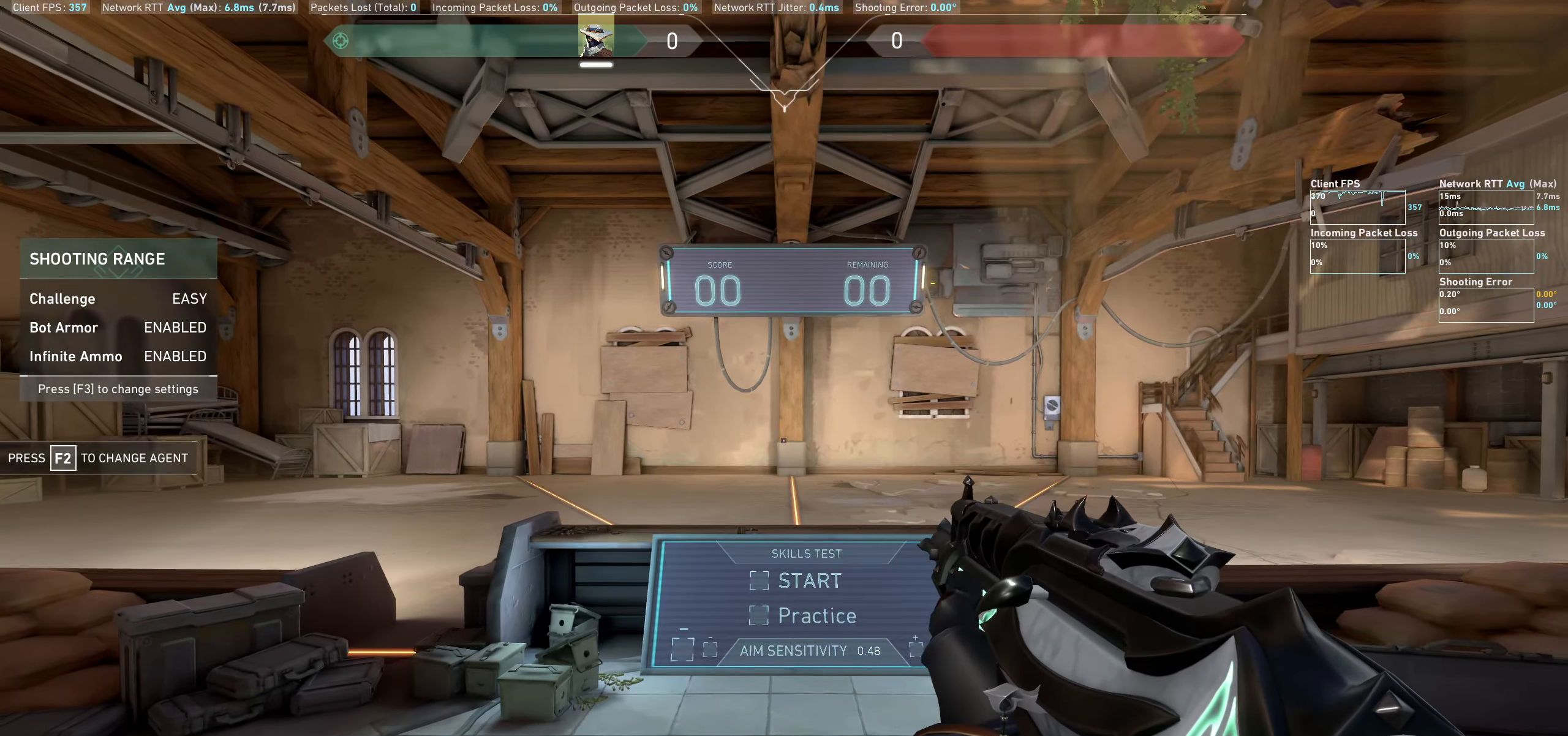
{"keys": [], "mouse": [], "events": [[267, "w", "down"], [433, "w", "up"]]}
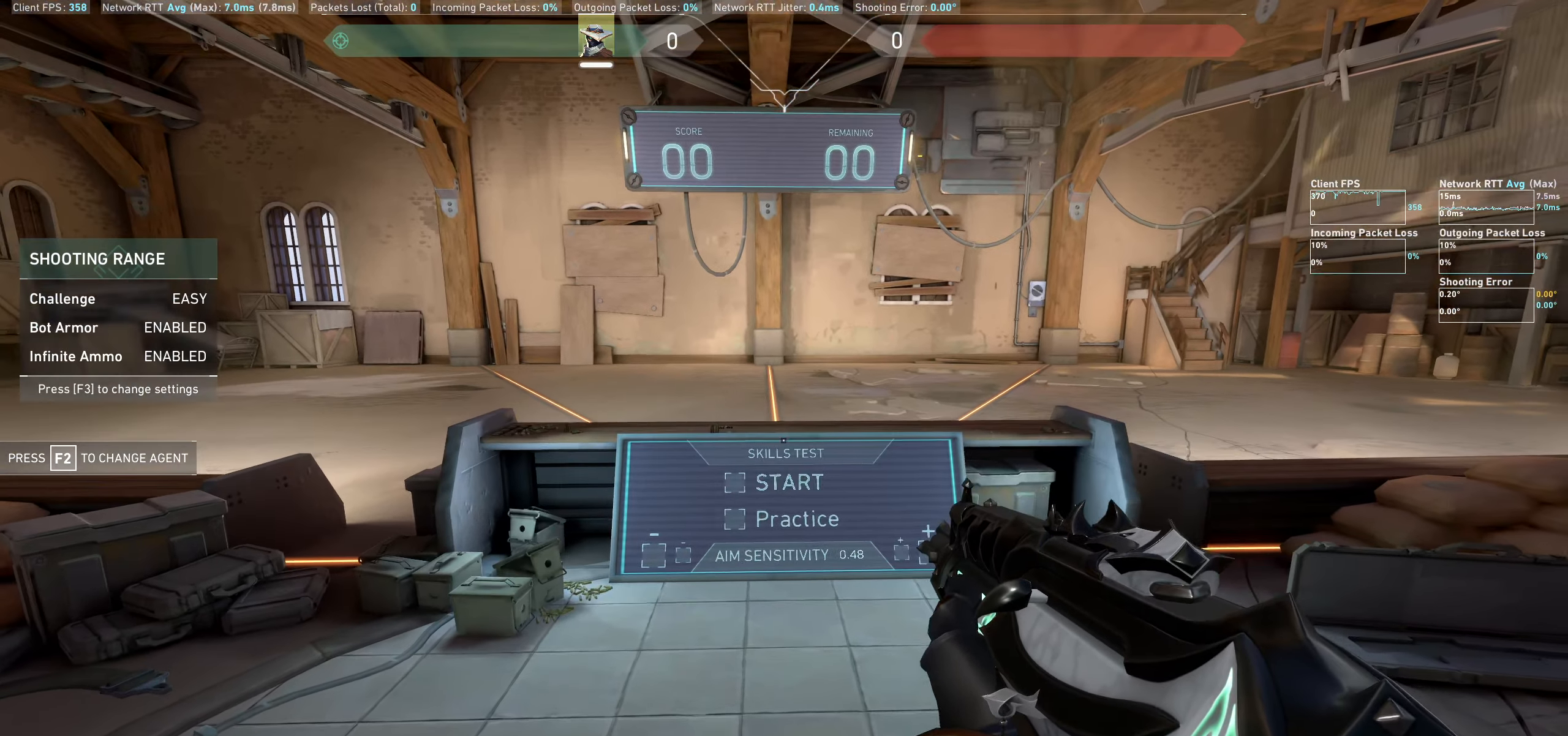
{"keys": [], "mouse": [], "events": [[350, "d", "down"], [483, "d", "up"]]}
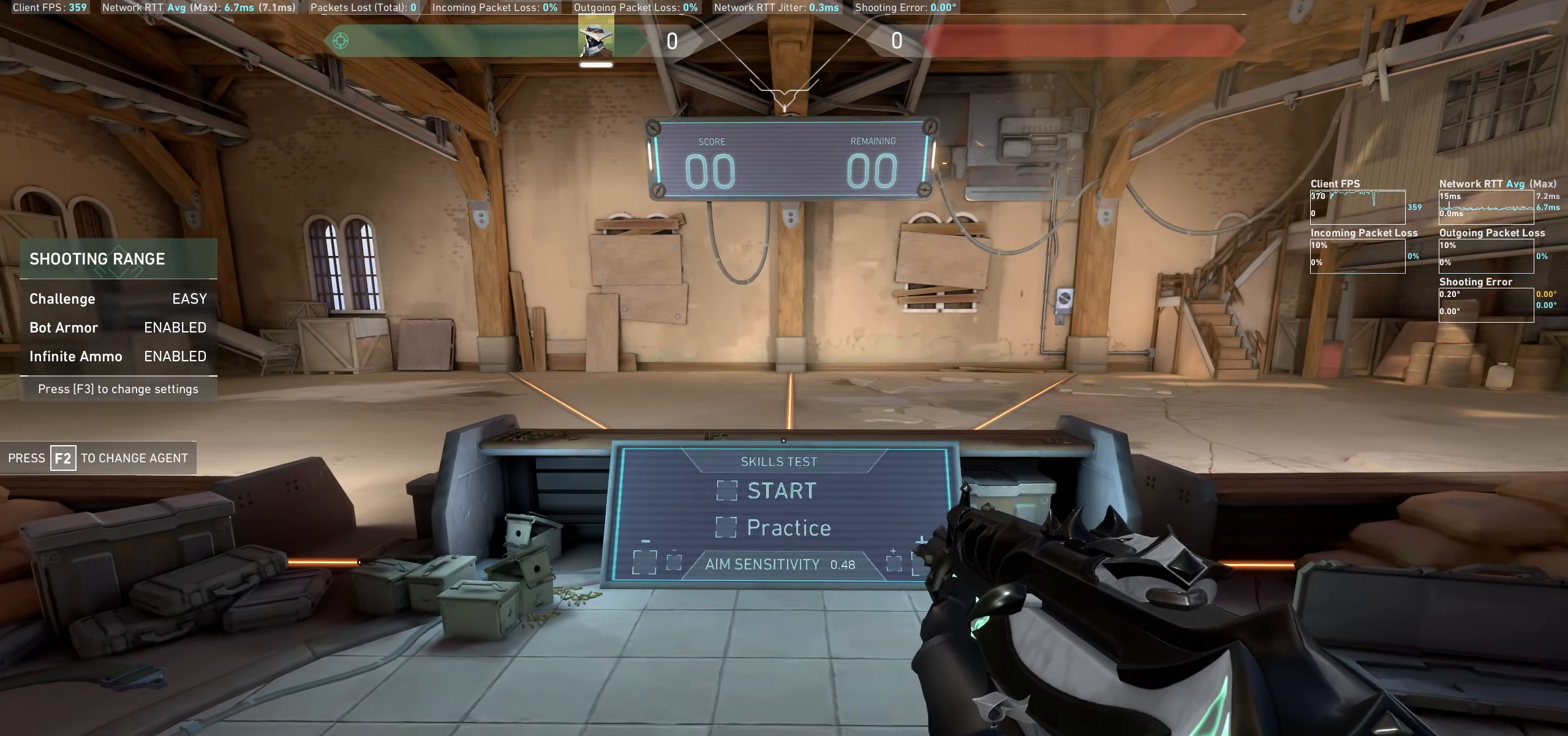
{"keys": [], "mouse": [], "events": []}
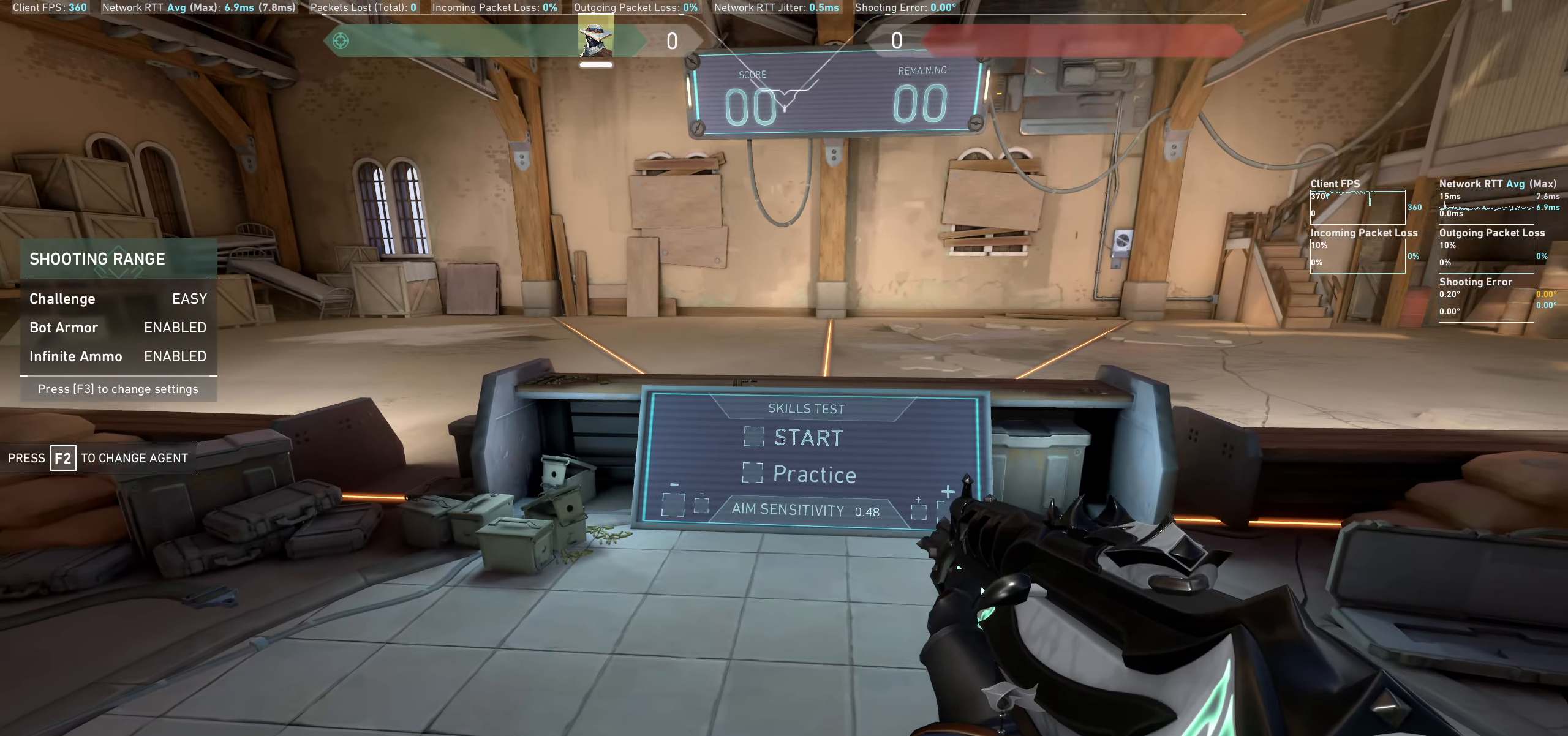
{"keys": [], "mouse": [], "events": [[283, "a", "down"], [500, "a", "up"]]}
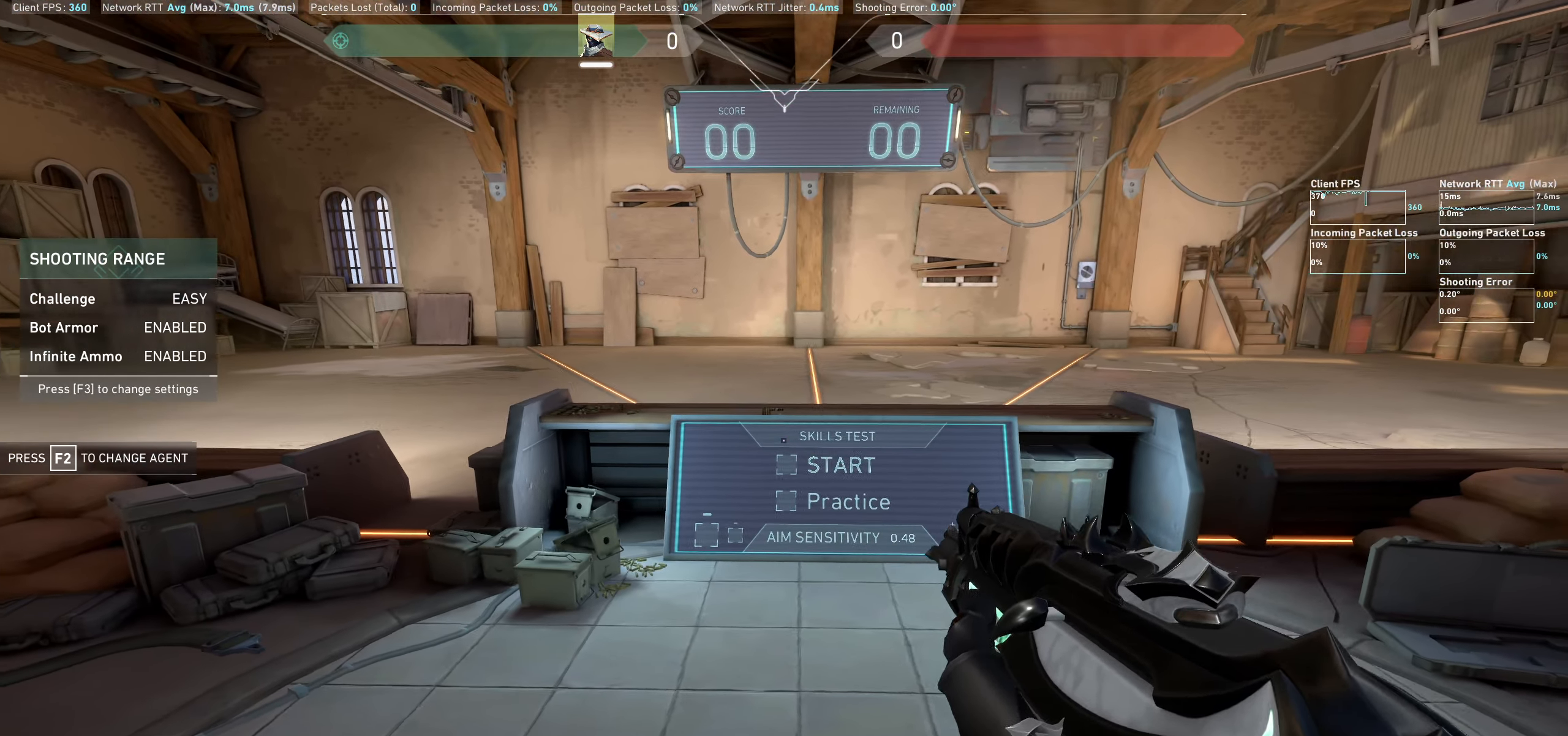
{"keys": [], "mouse": [], "events": []}
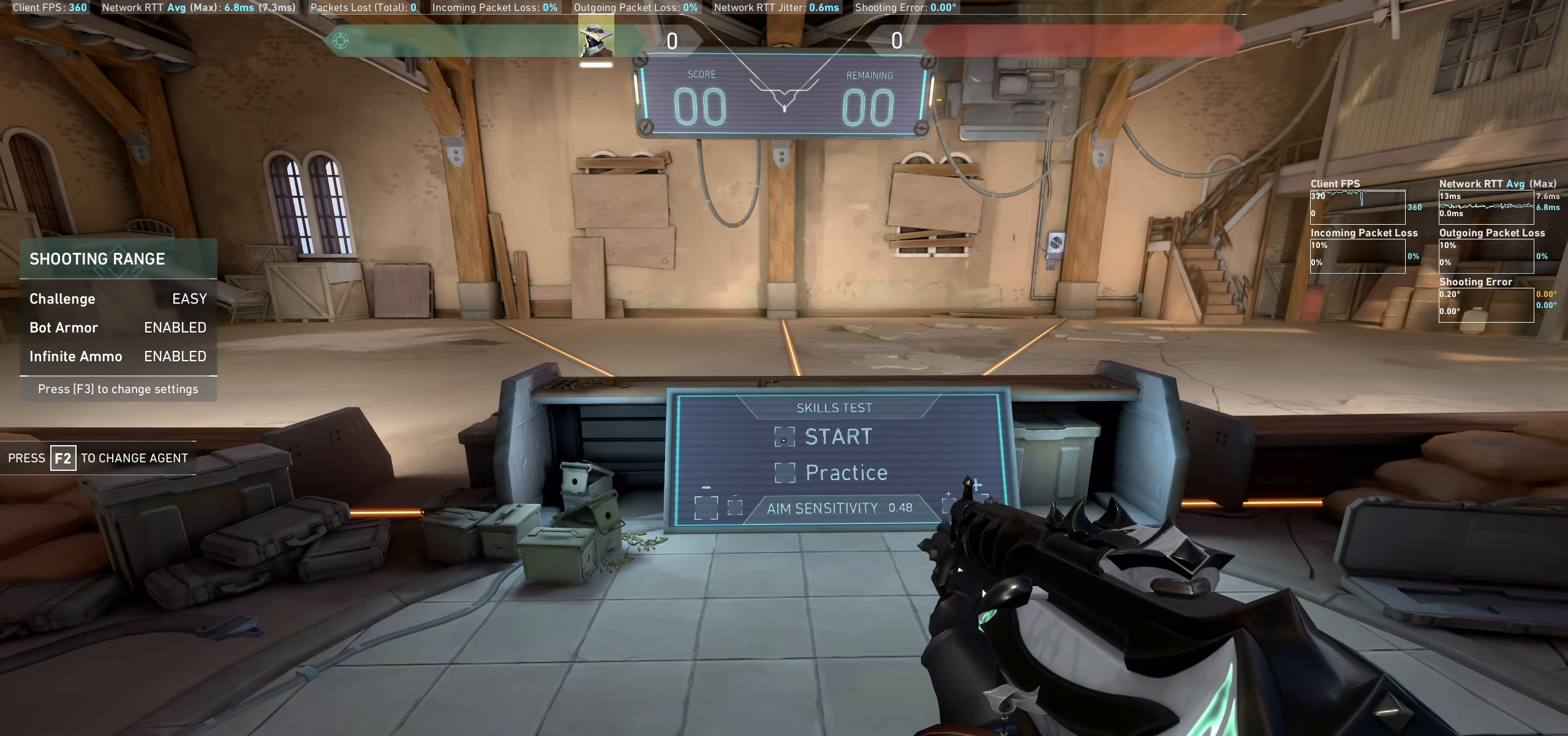
{"keys": ["d"], "mouse": [], "events": [[217, "mouse_left", "down"], [317, "mouse_left", "up"], [433, "d", "down"]]}
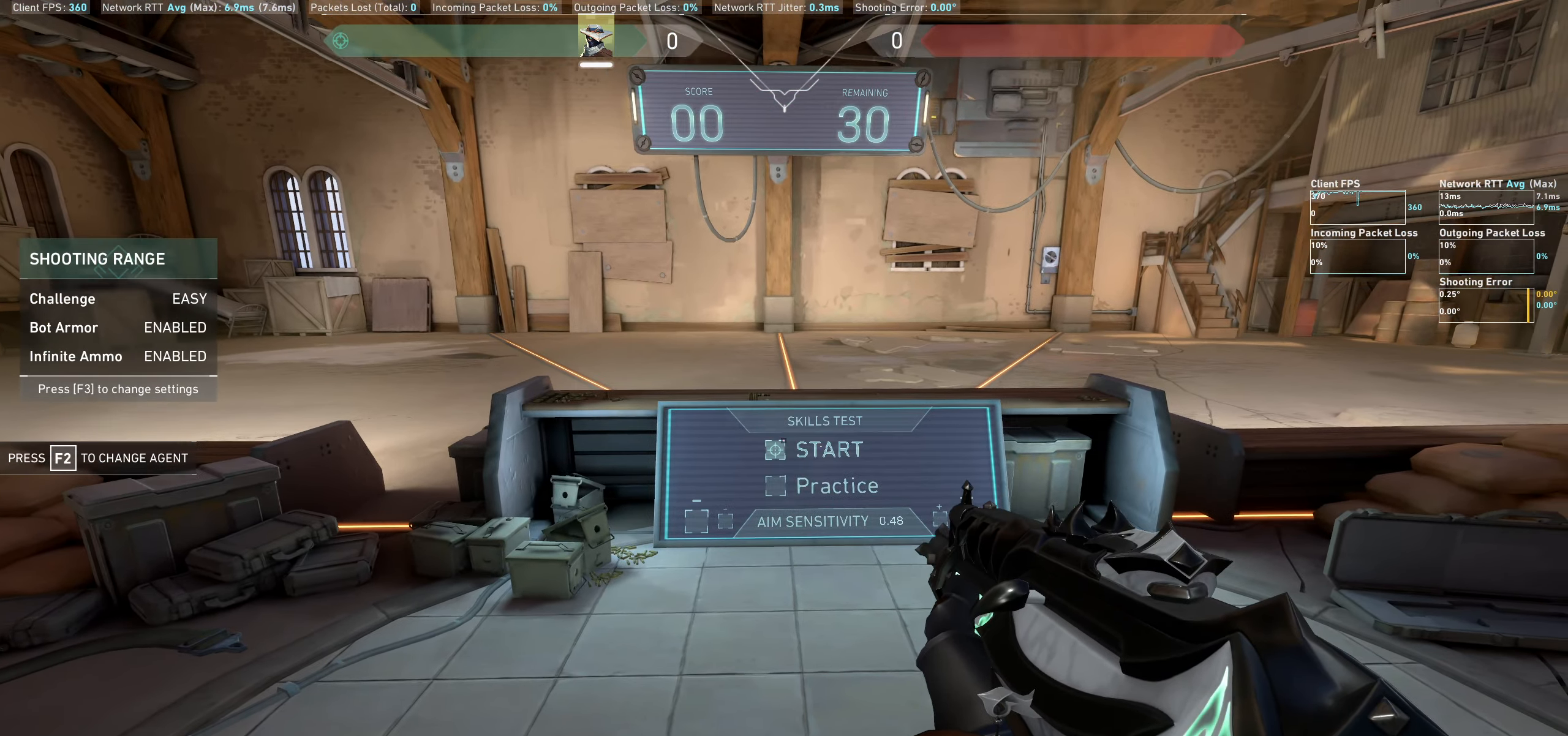
{"keys": ["a"], "mouse": [], "events": [[183, "d", "up"], [317, "a", "down"]]}
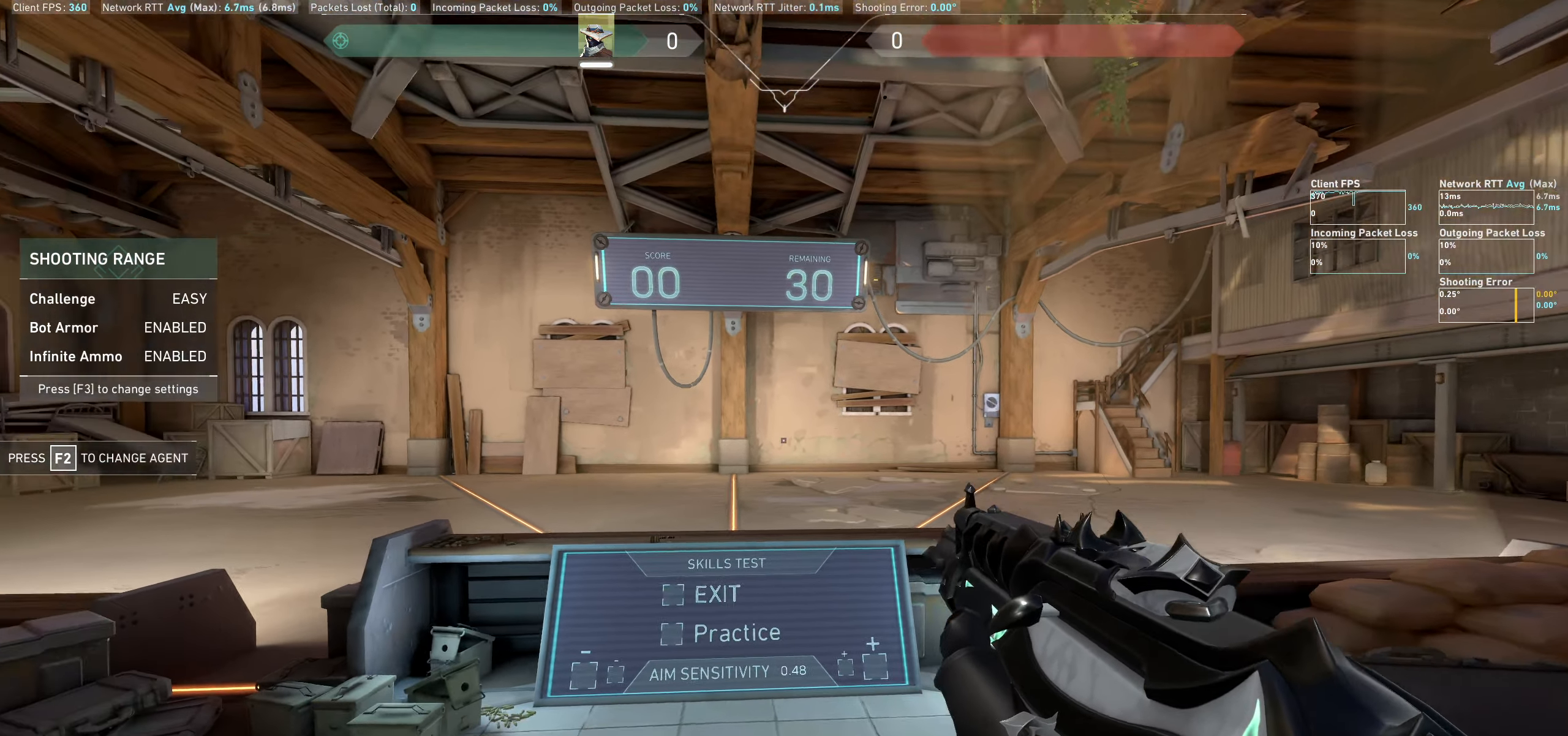
{"keys": [], "mouse": [], "events": [[133, "a", "up"], [250, "d", "down"], [433, "d", "up"]]}
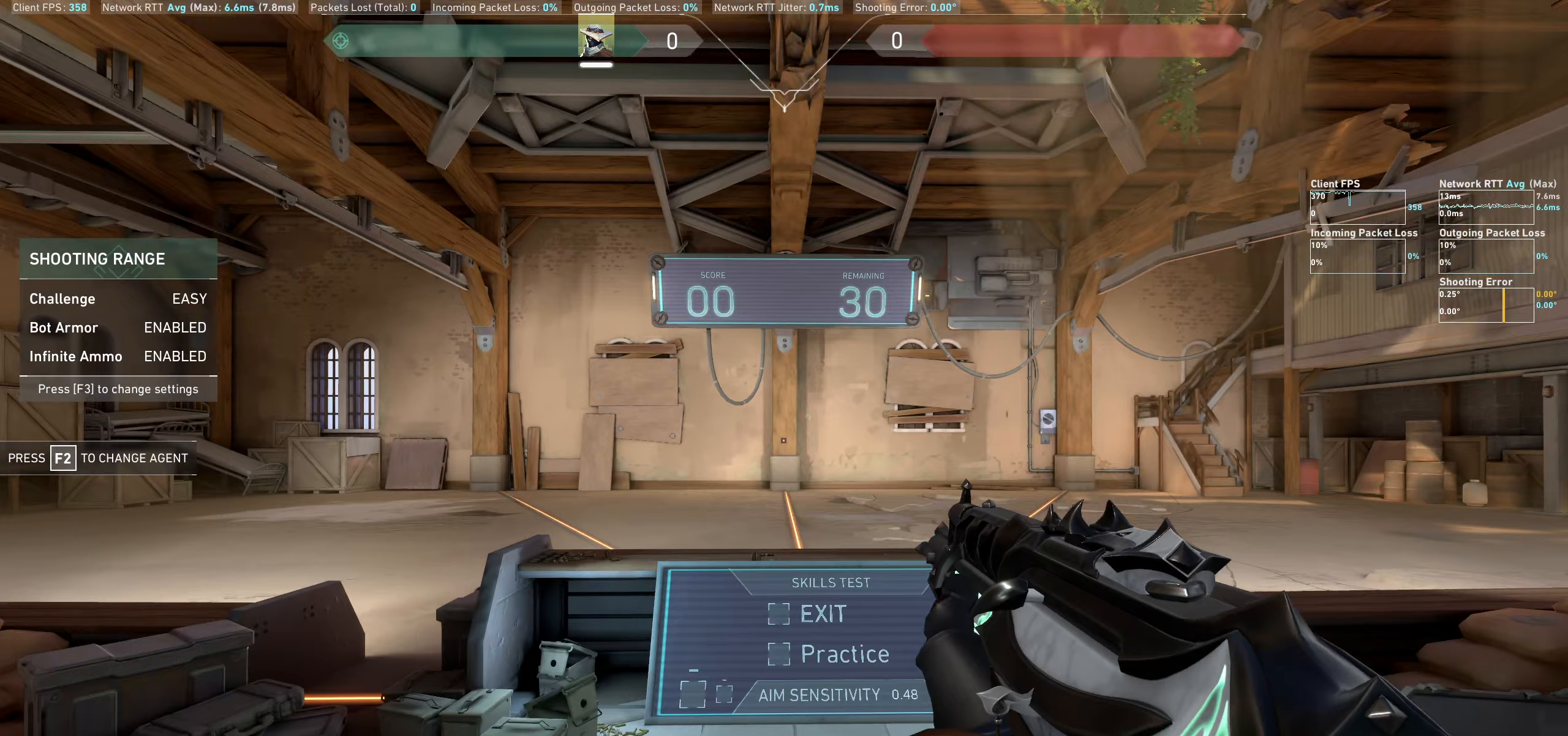
{"keys": [], "mouse": [], "events": [[217, "a", "down"], [400, "a", "up"]]}
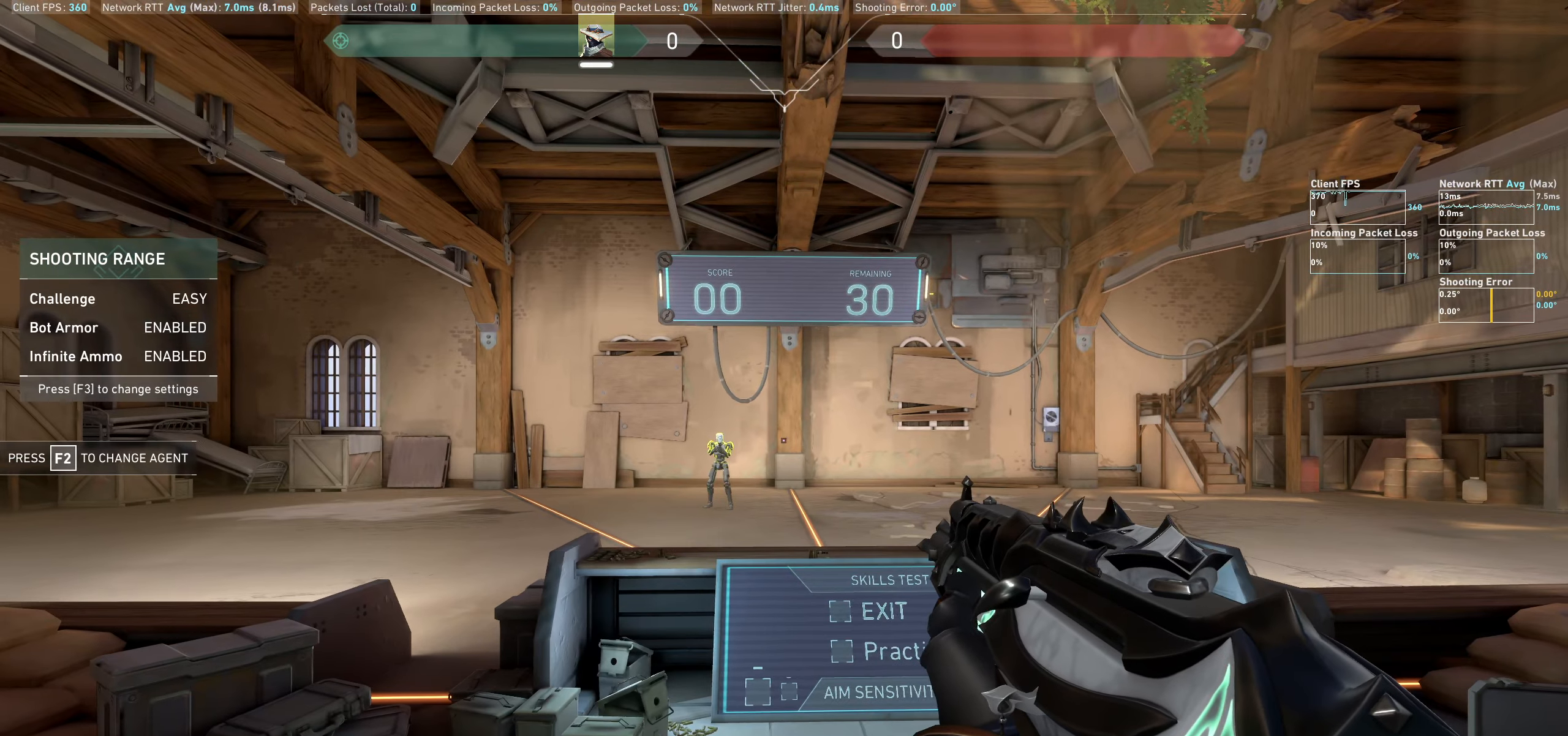
{"keys": [], "mouse": [], "events": [[83, "d", "down"], [433, "d", "up"]]}
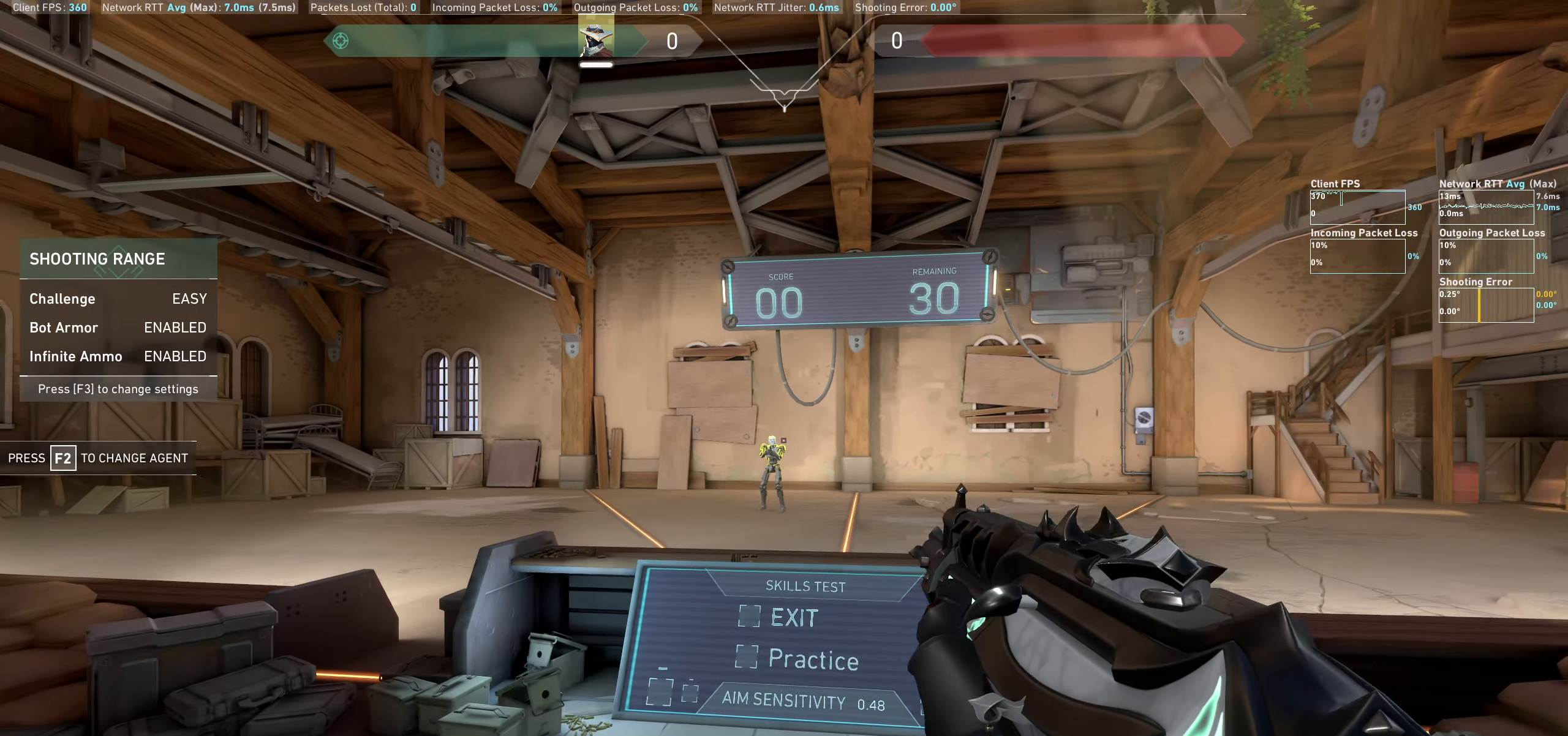
{"keys": [], "mouse": [], "events": [[183, "mouse_left", "down"], [250, "a", "down"], [333, "mouse_left", "up"], [500, "a", "up"]]}
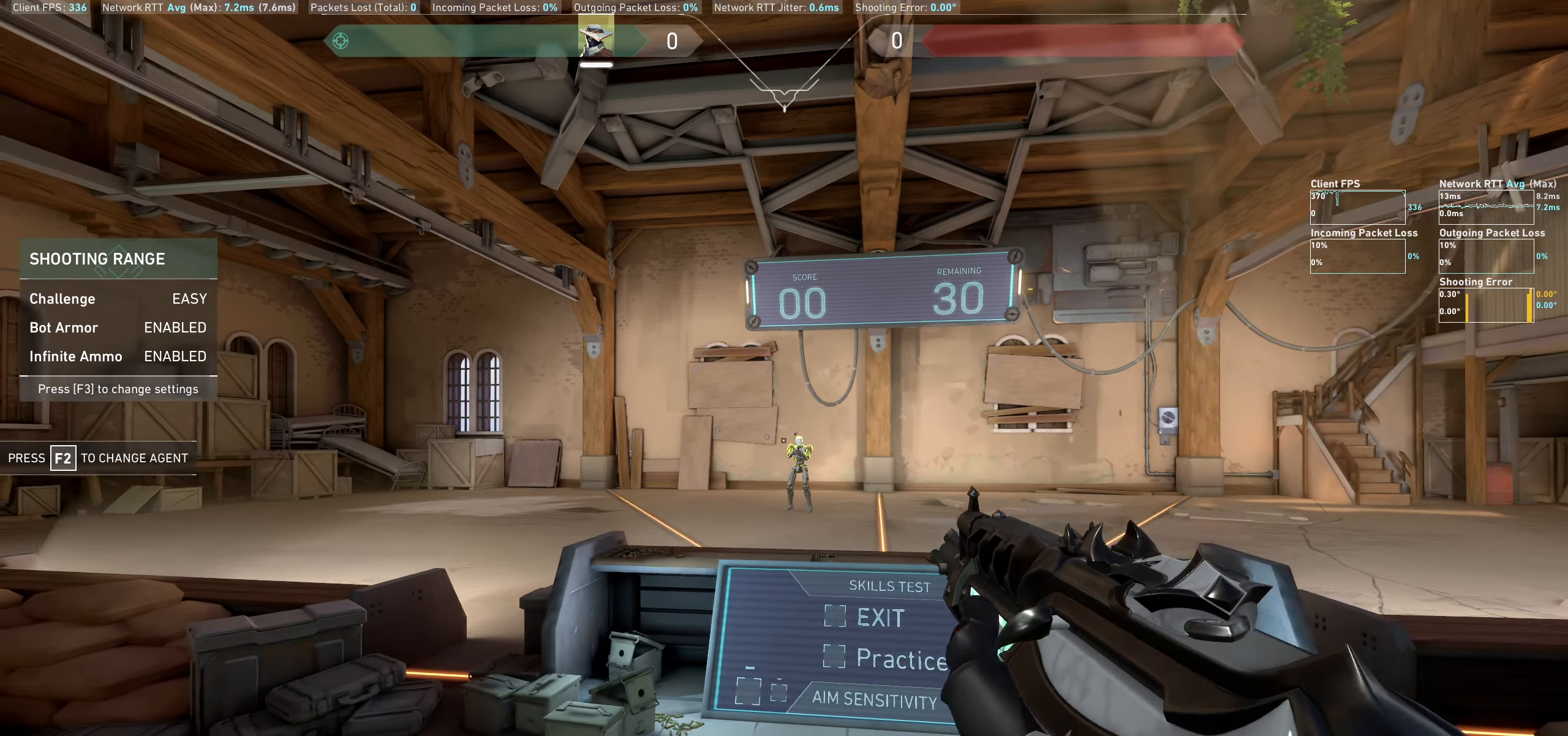
{"keys": [], "mouse": [], "events": [[267, "d", "down"], [267, "mouse_left", "down"], [417, "mouse_left", "up"], [450, "d", "up"]]}
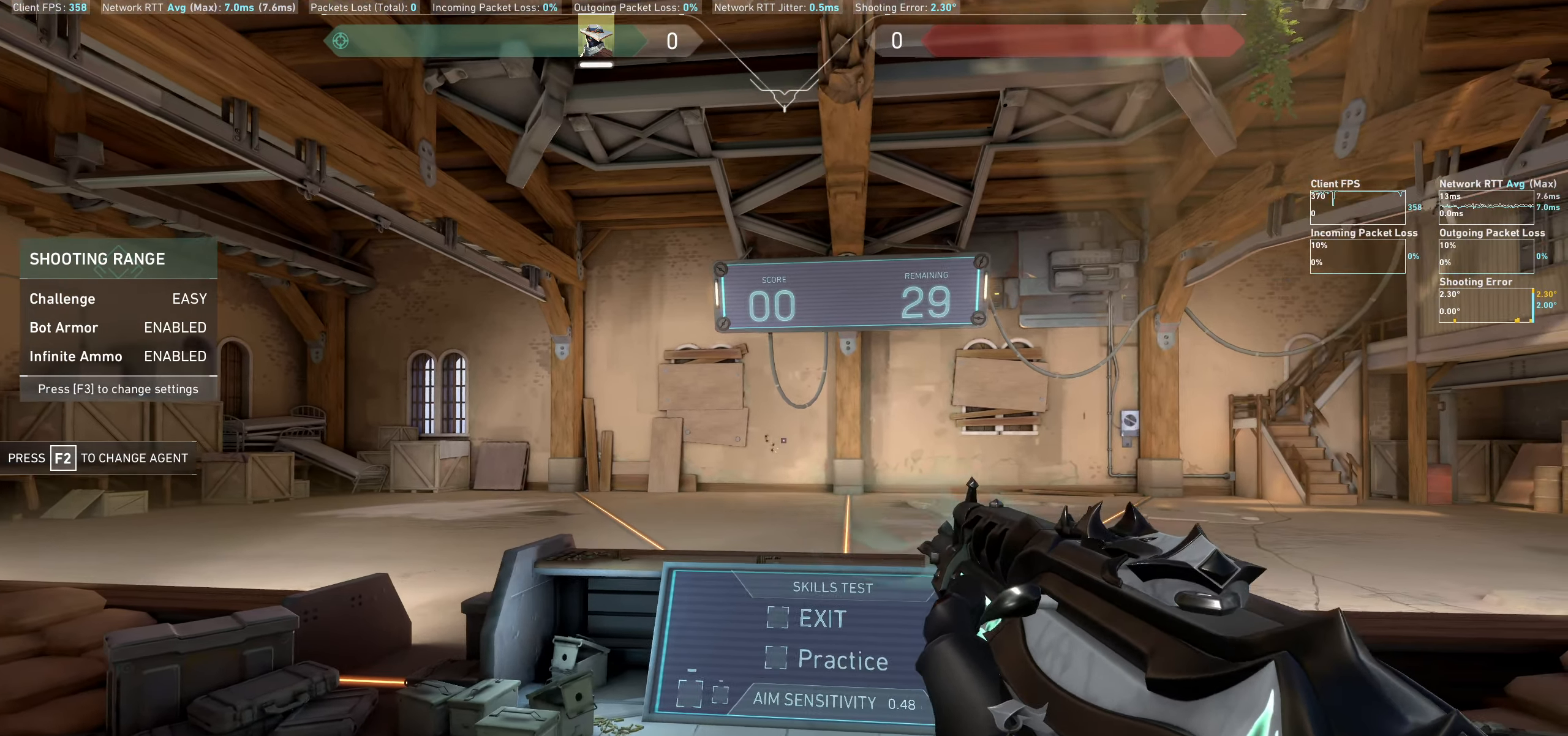
{"keys": [], "mouse": [], "events": [[83, "a", "down"], [367, "a", "up"]]}
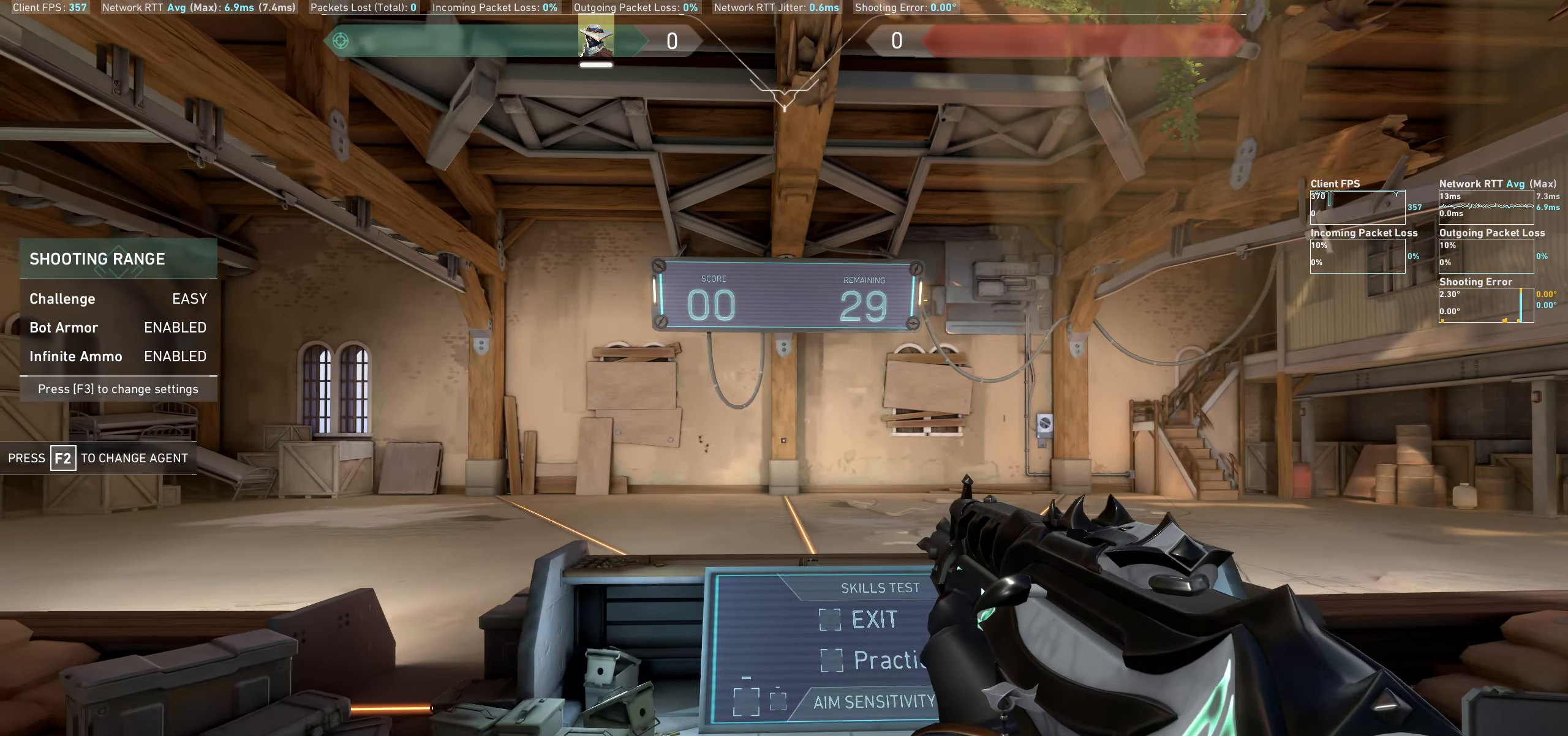
{"keys": [], "mouse": [], "events": [[50, "d", "down"], [200, "d", "up"]]}
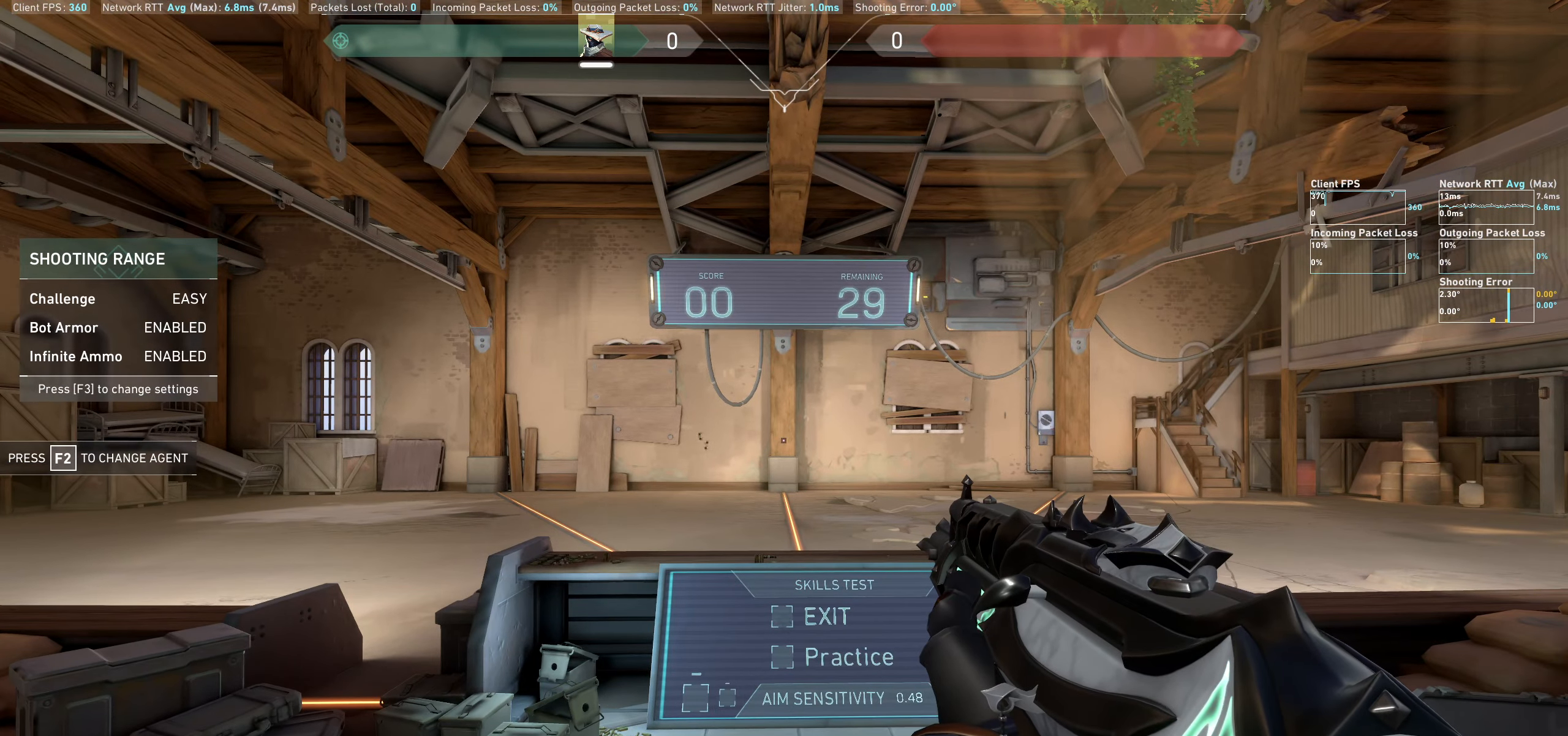
{"keys": ["a"], "mouse": [], "events": [[500, "a", "down"]]}
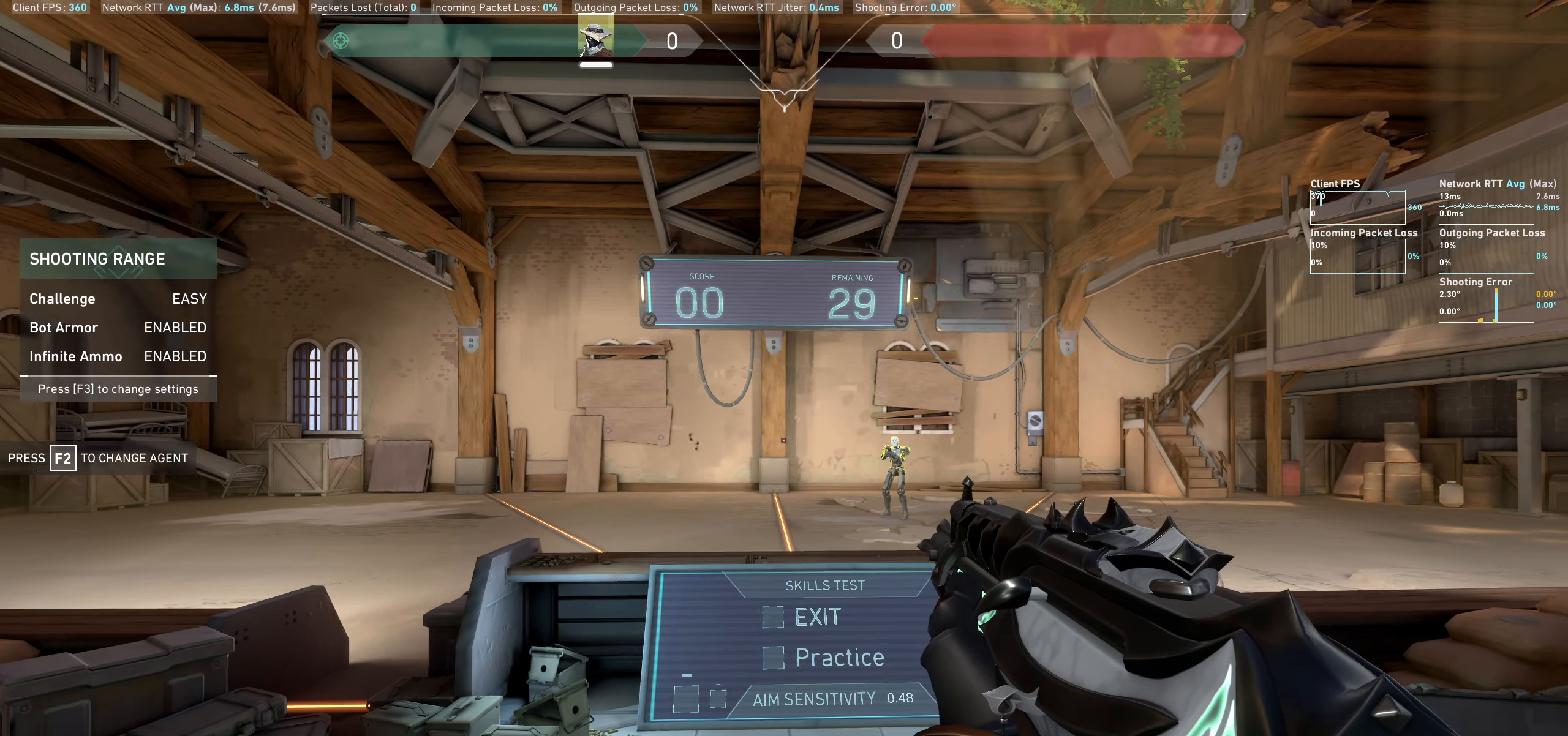
{"keys": [], "mouse": [], "events": [[333, "a", "up"]]}